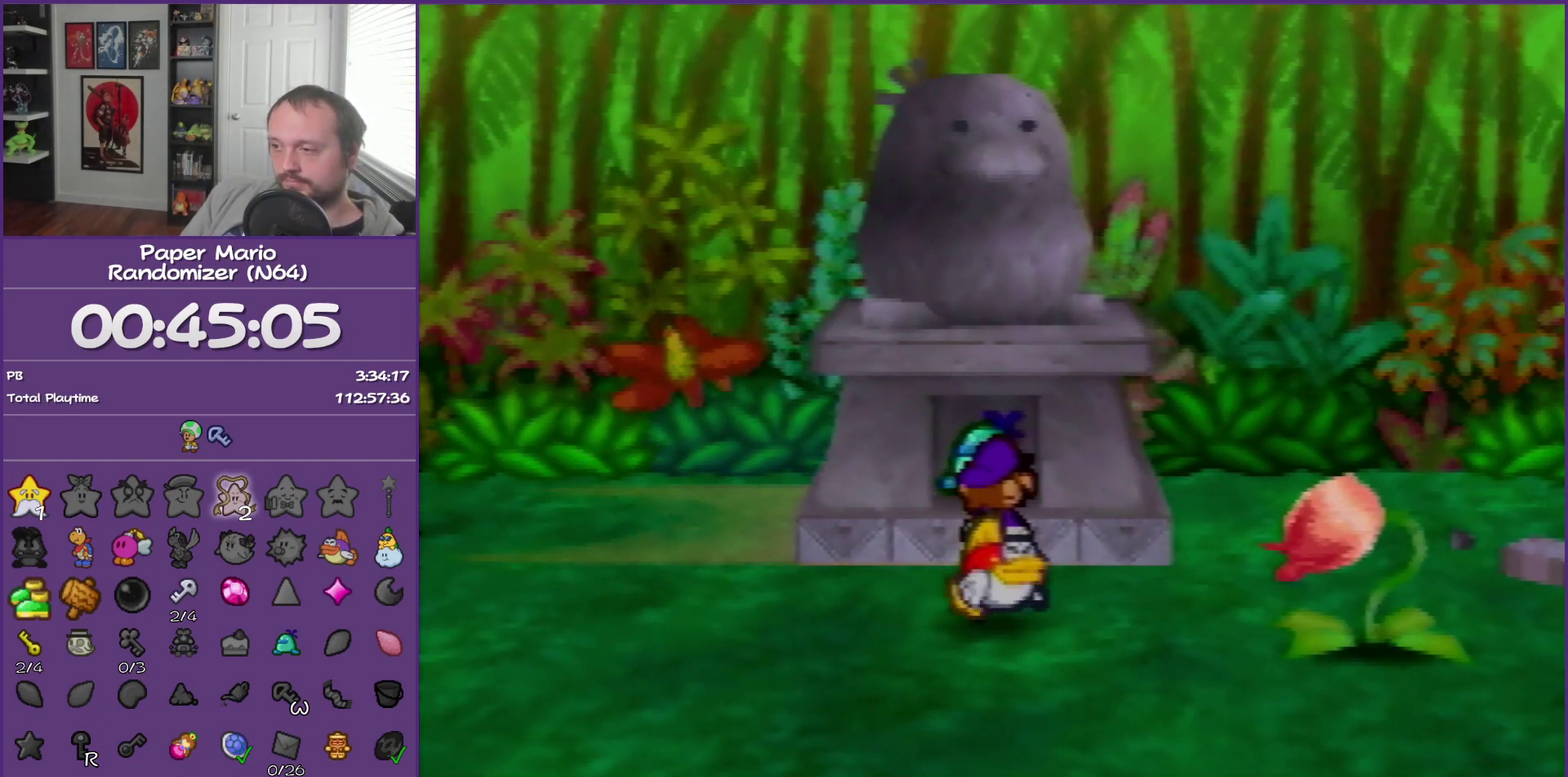
Gameplay with a controller (Nintendo layout); each line is a JSON object with the inputs held at the frame after it. "events" lists button and stick changes between this image and that frame as [ms after this image, input, new state], when the widget could be followed in between. This overlay highlights the sticks when they move; stick clicks (L3) are not distinguishable. Not read: L3 R3.
{"buttons": [], "left_stick": "down-right", "events": [[17, "left_stick", "down-left"], [50, "B", "down"], [117, "left_stick", "down"], [200, "left_stick", "up-right"], [267, "B", "up"], [267, "left_stick", "left"], [383, "B", "down"], [383, "left_stick", "down"], [467, "B", "up"], [467, "left_stick", "down-right"]]}
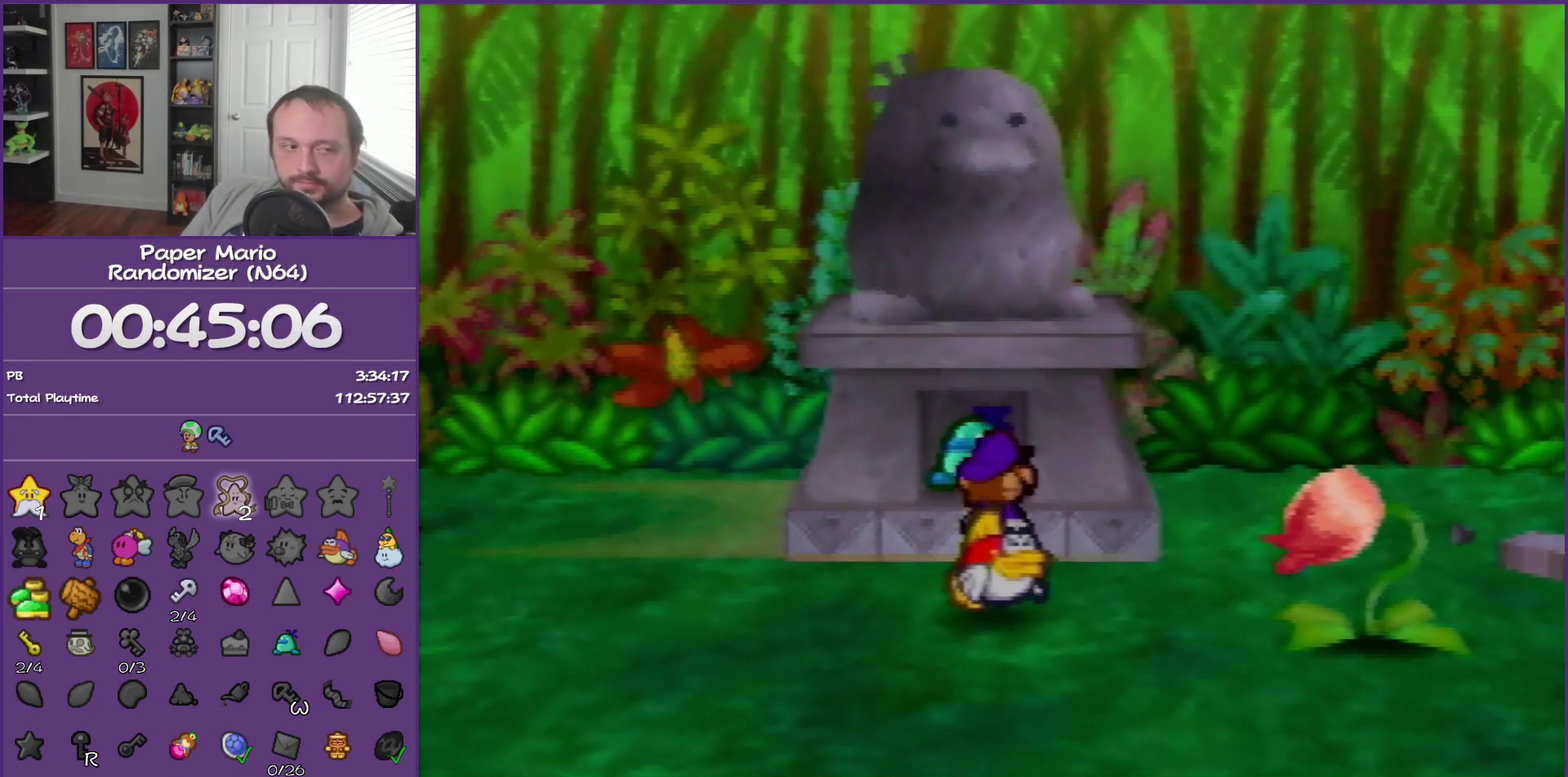
{"buttons": [], "left_stick": "down", "events": [[33, "B", "down"], [33, "left_stick", "up-right"], [133, "B", "up"], [133, "left_stick", "down-left"], [217, "B", "down"], [217, "left_stick", "down"], [283, "B", "up"], [317, "left_stick", "up-right"], [417, "left_stick", "down-left"], [467, "left_stick", "down"]]}
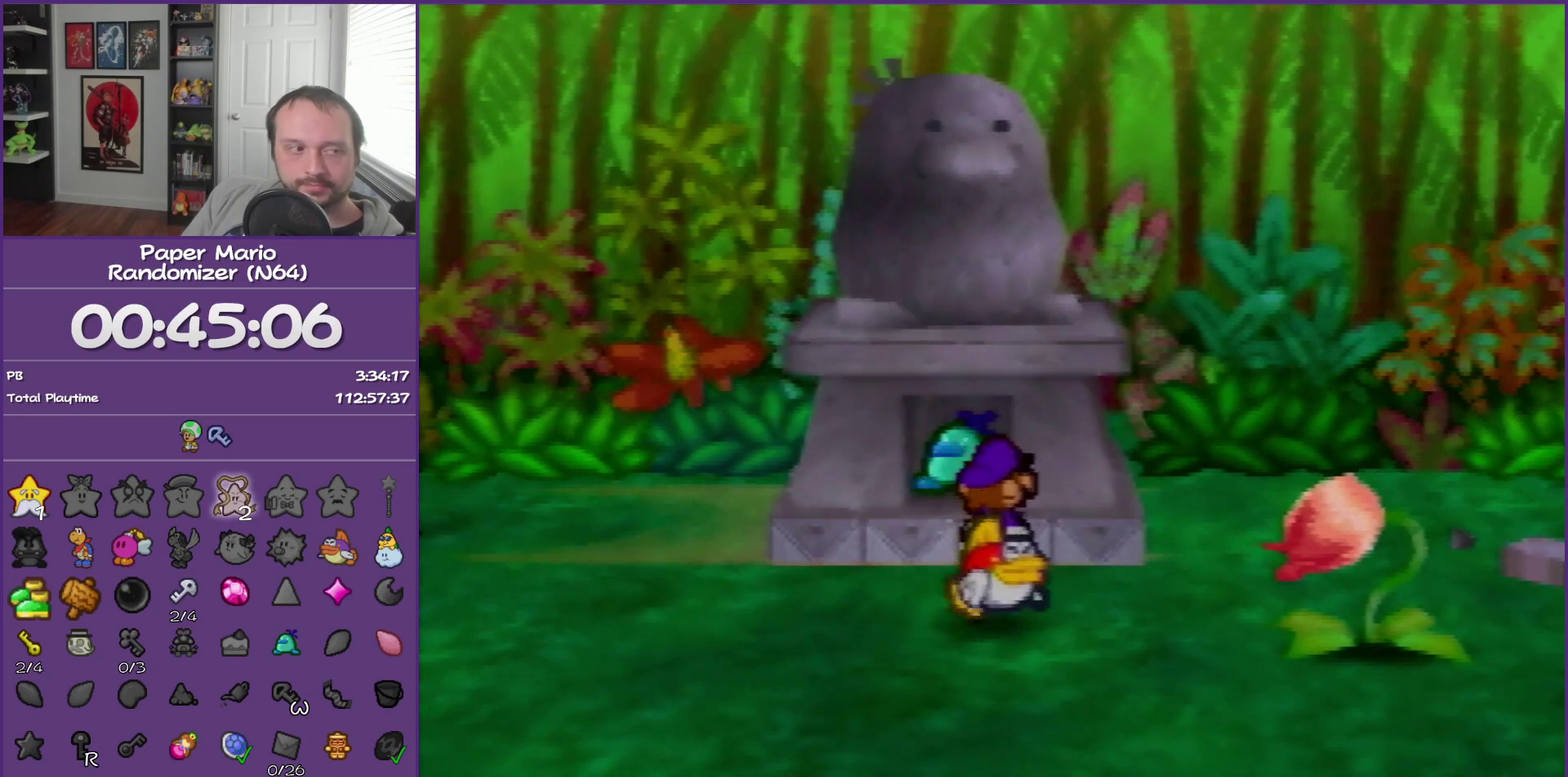
{"buttons": ["B"], "left_stick": "left", "events": [[33, "B", "down"], [67, "left_stick", "down-right"], [100, "B", "up"], [133, "left_stick", "up-right"], [183, "B", "down"], [217, "left_stick", "down-left"], [283, "B", "up"], [350, "B", "down"], [383, "left_stick", "down-right"], [417, "B", "up"], [500, "B", "down"], [500, "left_stick", "left"]]}
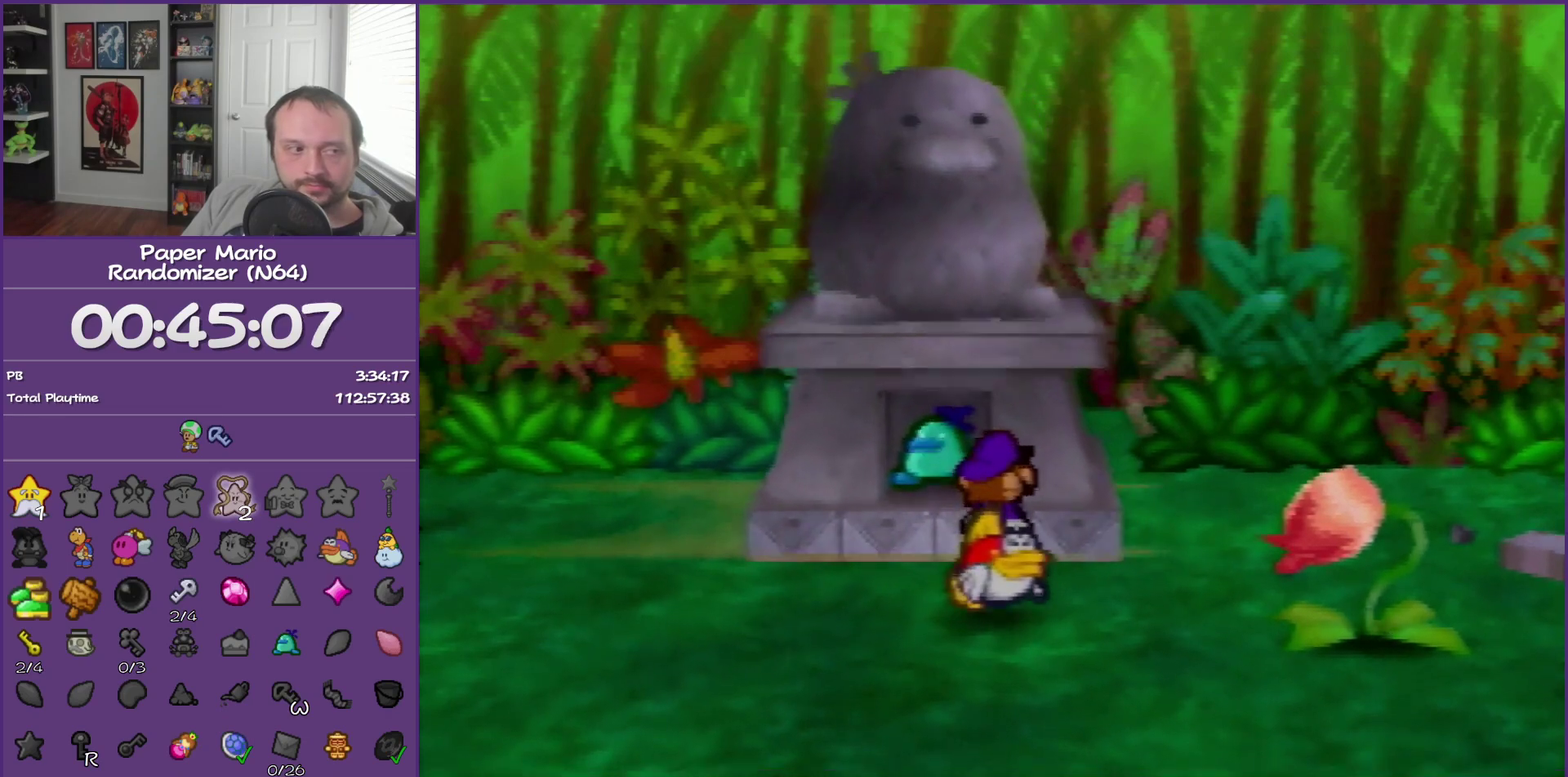
{"buttons": ["B"], "left_stick": "down-right", "events": [[67, "left_stick", "down"], [133, "B", "up"], [183, "B", "down"], [217, "left_stick", "right"], [250, "B", "up"], [317, "left_stick", "up-left"], [367, "B", "down"], [367, "left_stick", "down"], [433, "B", "up"], [500, "B", "down"], [500, "left_stick", "down-right"]]}
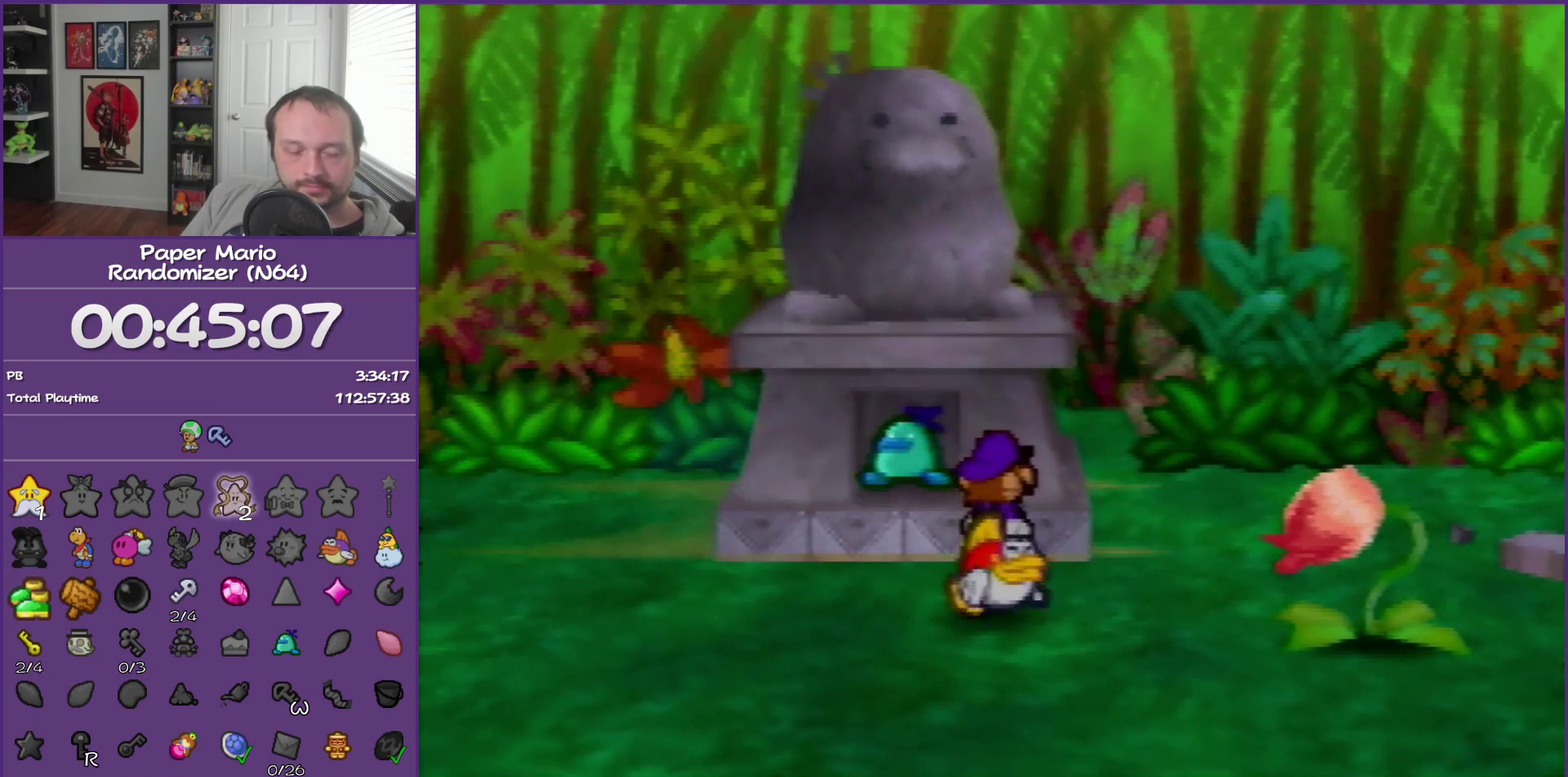
{"buttons": [], "left_stick": "down-left", "events": [[33, "left_stick", "right"], [100, "B", "up"], [117, "left_stick", "up-left"], [183, "B", "down"], [183, "left_stick", "down-left"], [250, "B", "up"], [317, "left_stick", "right"], [383, "B", "down"], [433, "B", "up"], [467, "left_stick", "down-left"]]}
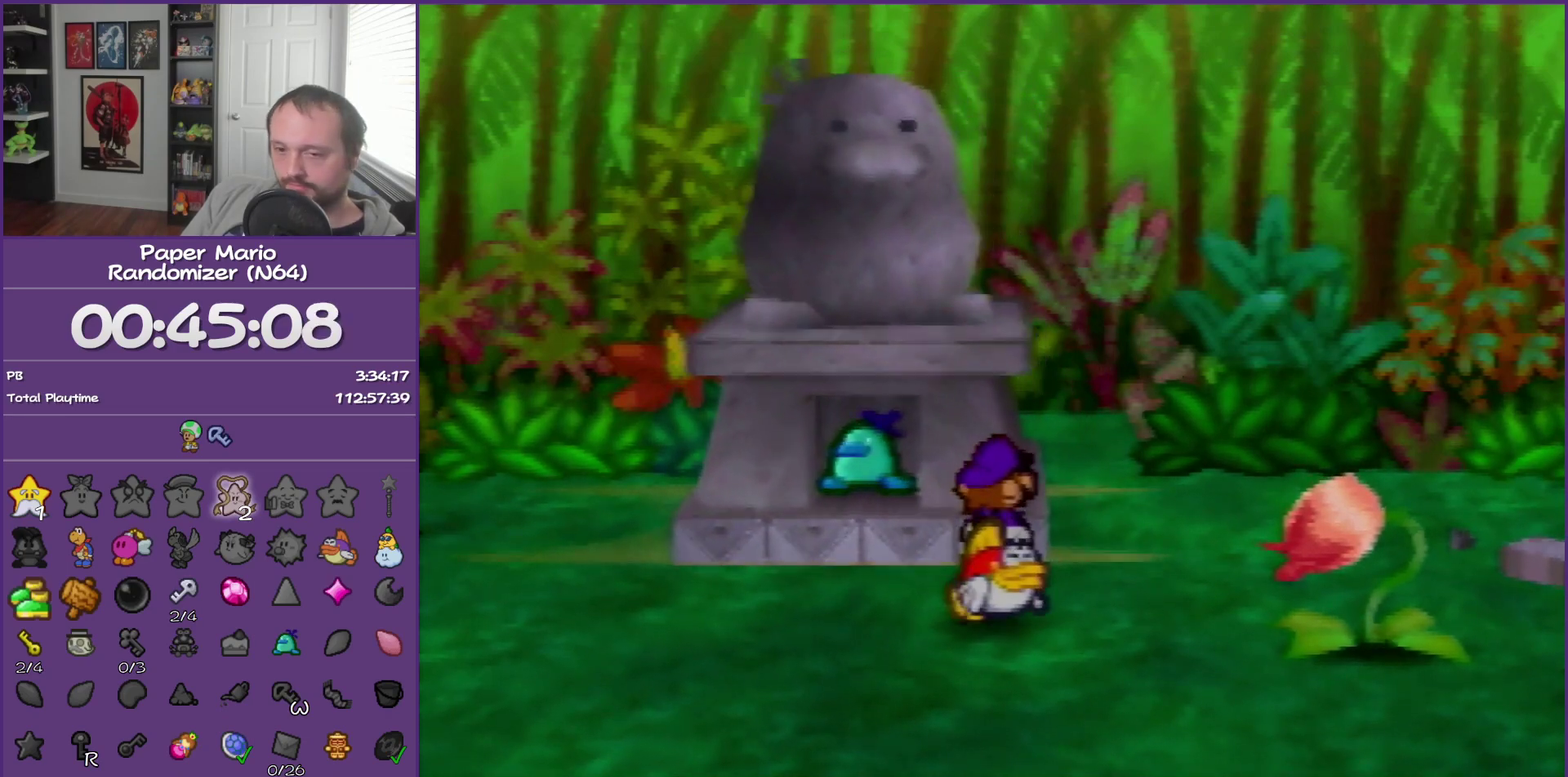
{"buttons": [], "left_stick": "center", "events": [[33, "B", "down"], [67, "left_stick", "down"], [133, "B", "up"], [150, "left_stick", "up-right"], [183, "B", "down"], [217, "left_stick", "up-left"], [283, "B", "up"], [283, "left_stick", "center"]]}
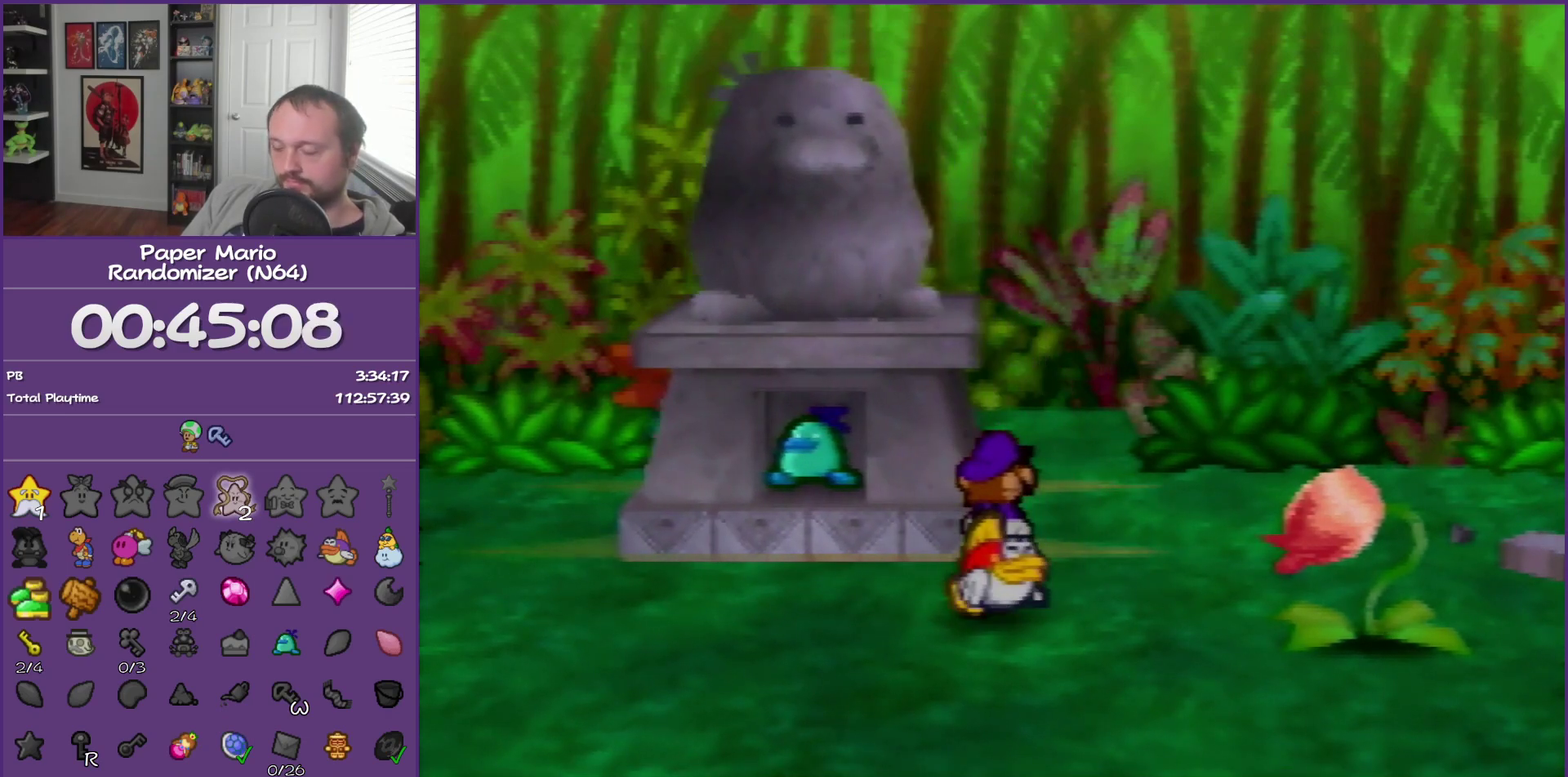
{"buttons": ["Z"], "left_stick": "up", "events": [[100, "left_stick", "up"], [400, "Z", "down"]]}
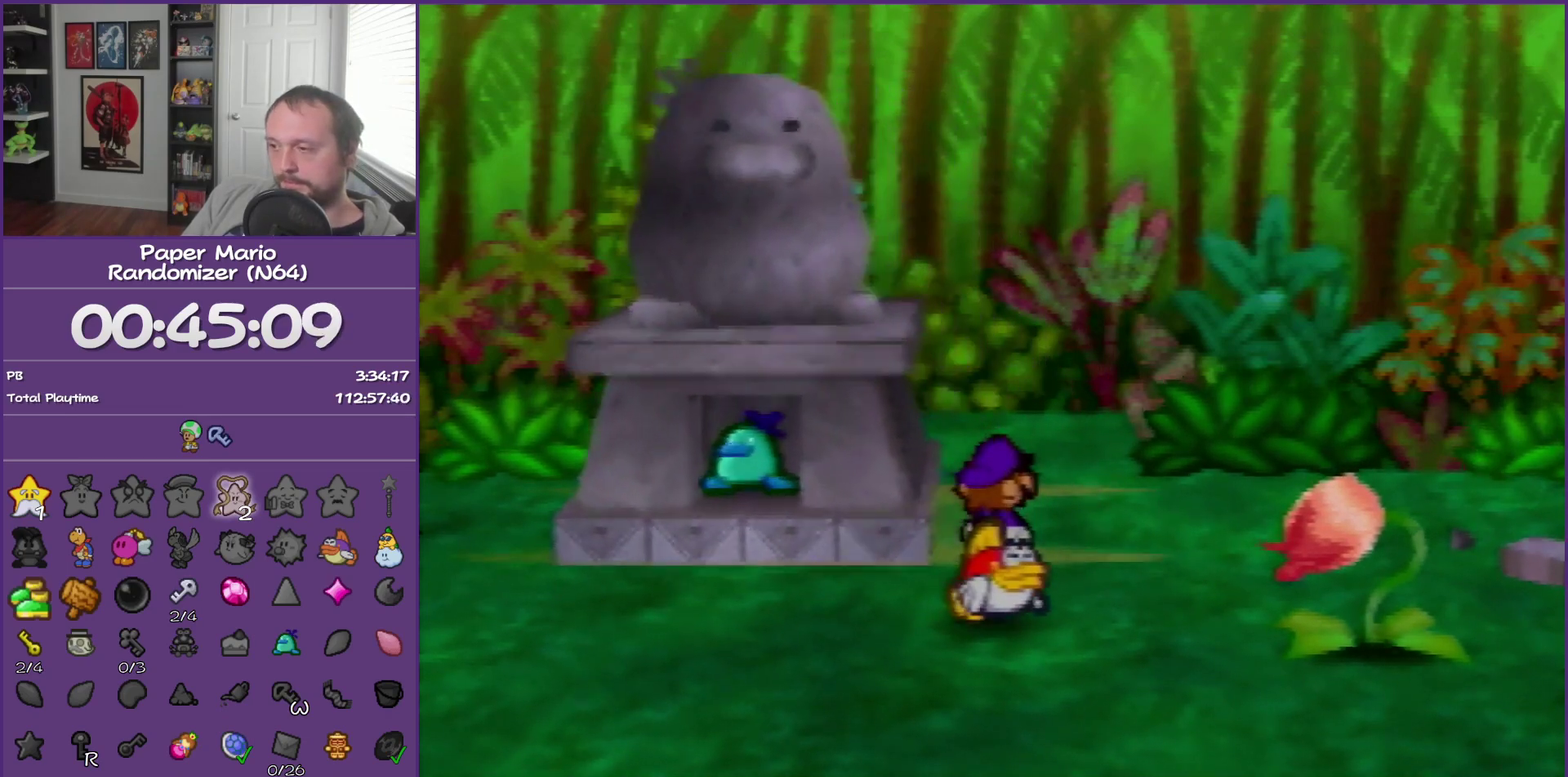
{"buttons": [], "left_stick": "up", "events": [[33, "Z", "up"], [150, "Z", "down"], [283, "Z", "up"], [367, "Z", "down"], [467, "Z", "up"]]}
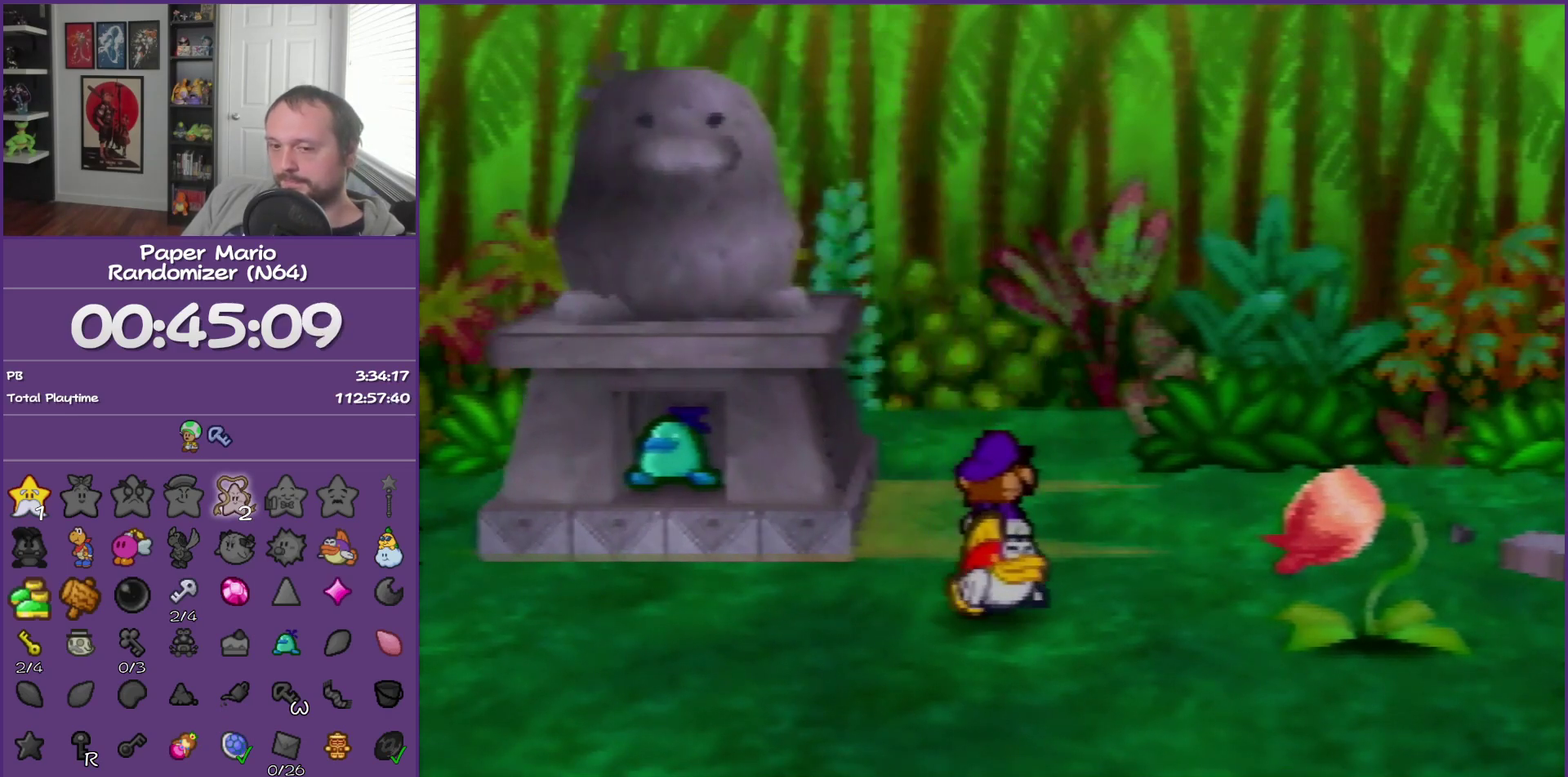
{"buttons": [], "left_stick": "up", "events": [[33, "Z", "down"], [117, "Z", "up"], [217, "Z", "down"], [317, "Z", "up"], [367, "Z", "down"], [500, "Z", "up"]]}
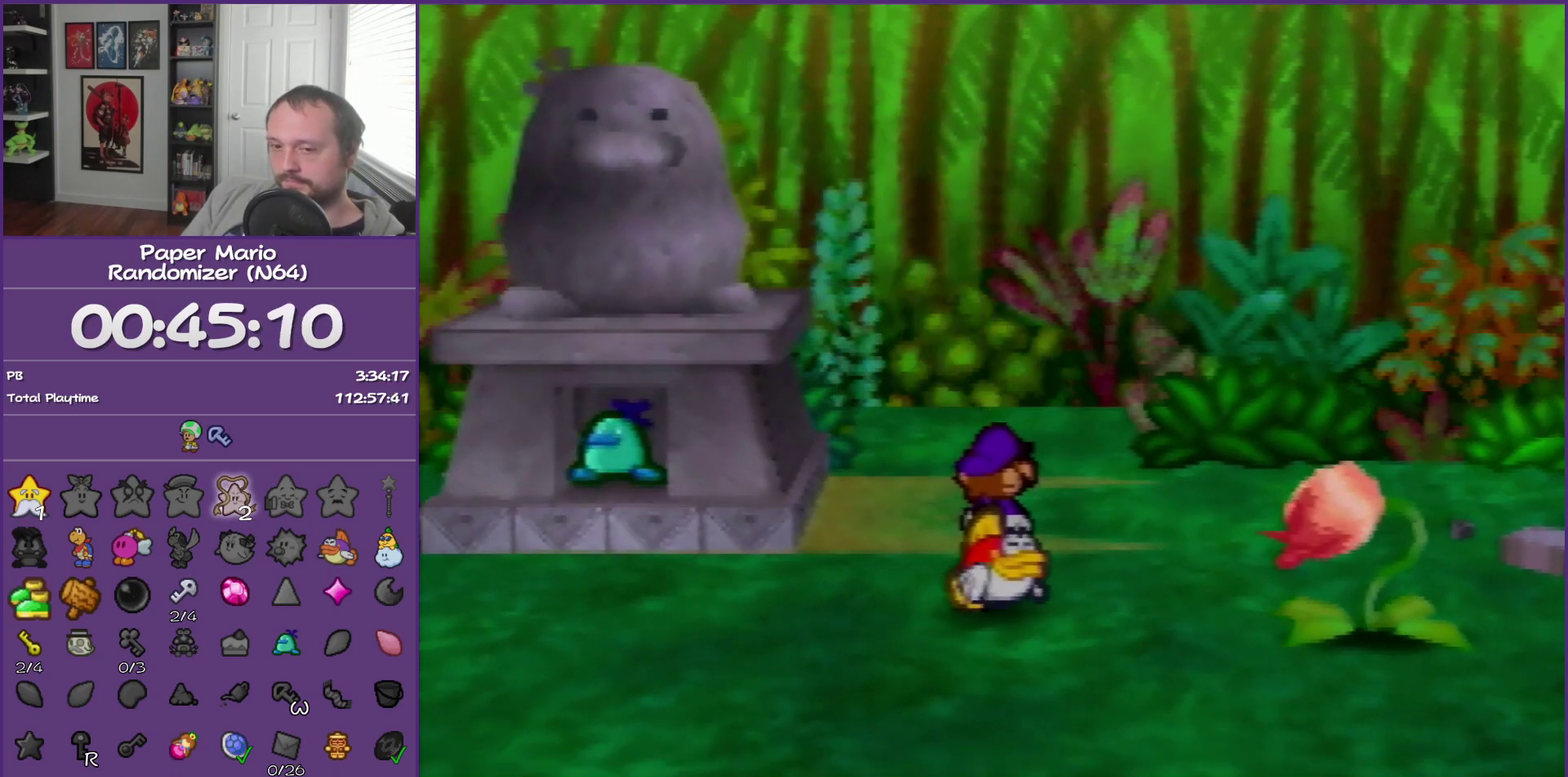
{"buttons": ["Z"], "left_stick": "up", "events": [[67, "Z", "down"], [150, "Z", "up"], [250, "Z", "down"], [333, "Z", "up"], [433, "Z", "down"]]}
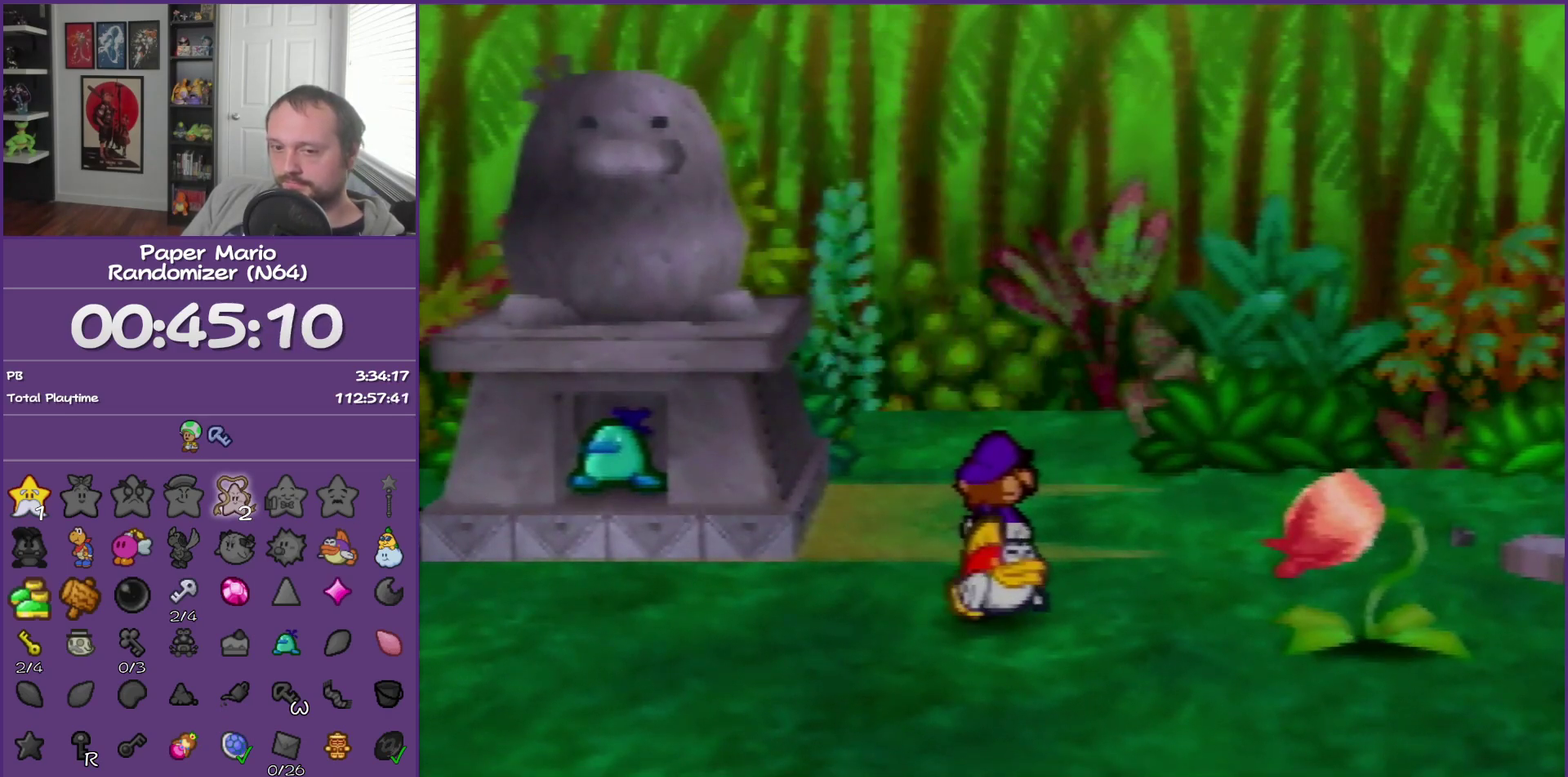
{"buttons": ["Z"], "left_stick": "up", "events": [[33, "Z", "up"], [117, "Z", "down"], [217, "Z", "up"], [283, "Z", "down"], [400, "Z", "up"], [467, "Z", "down"]]}
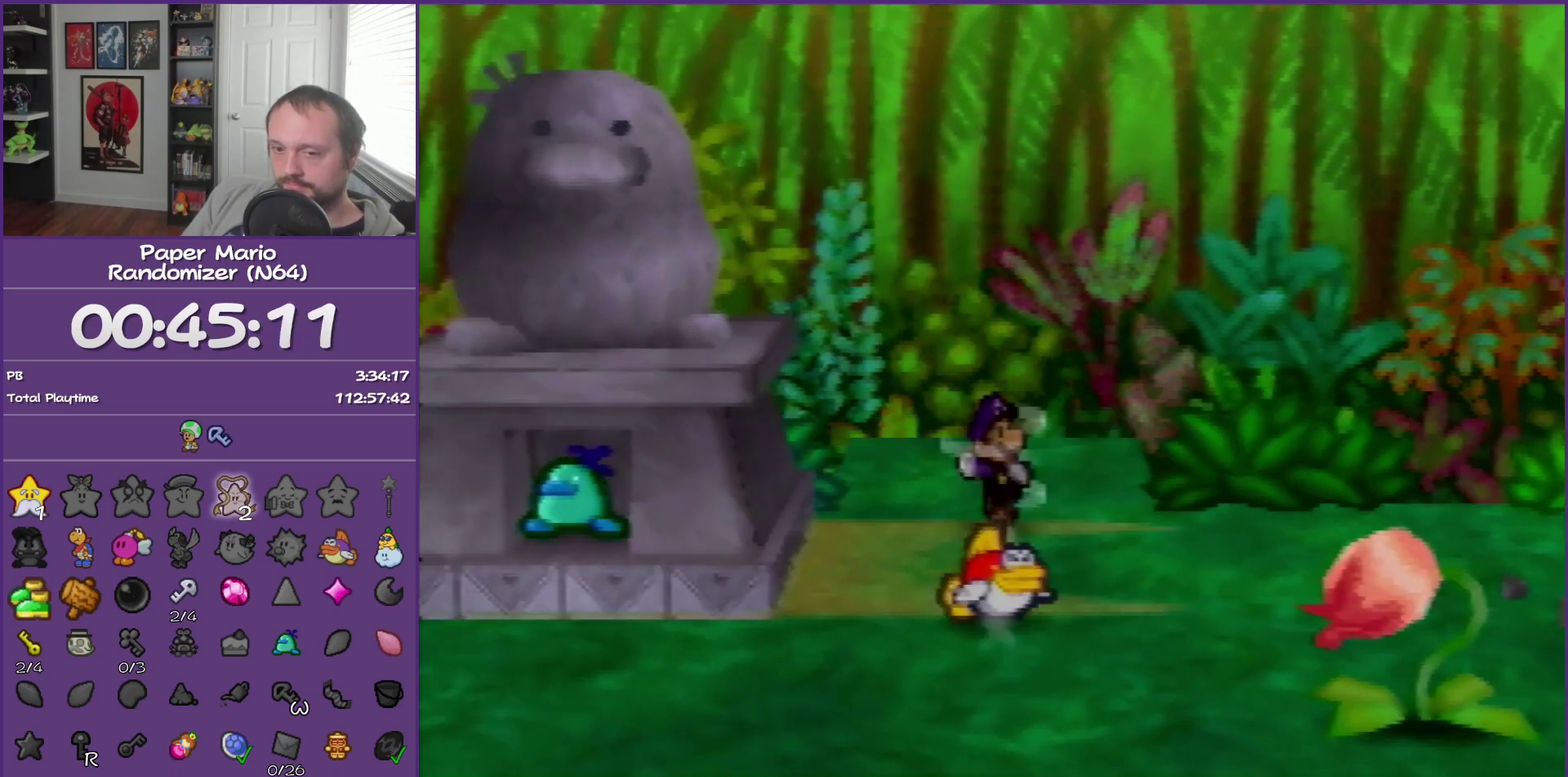
{"buttons": [], "left_stick": "up", "events": [[67, "Z", "up"], [150, "Z", "down"], [283, "Z", "up"]]}
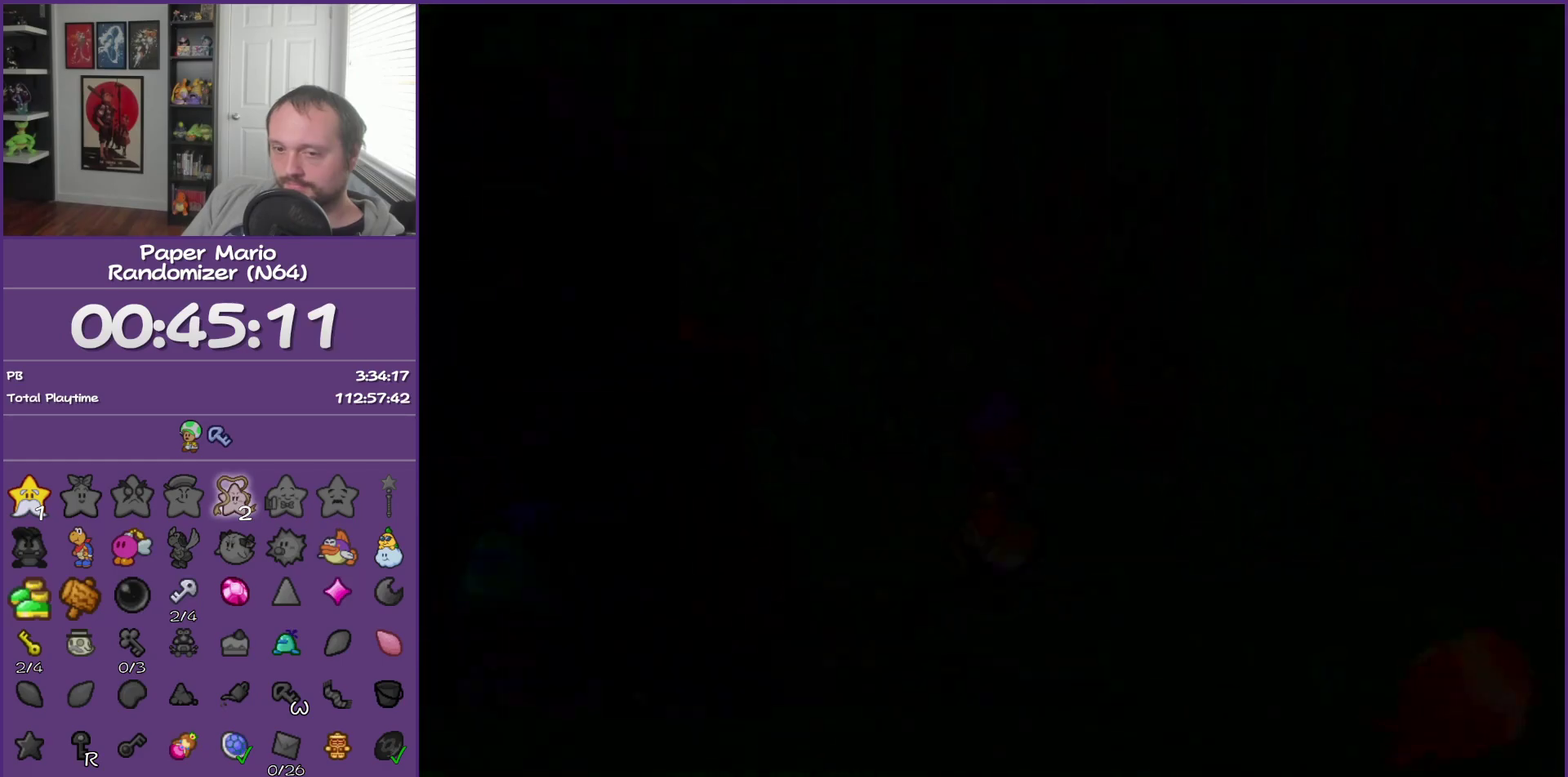
{"buttons": [], "left_stick": "up", "events": []}
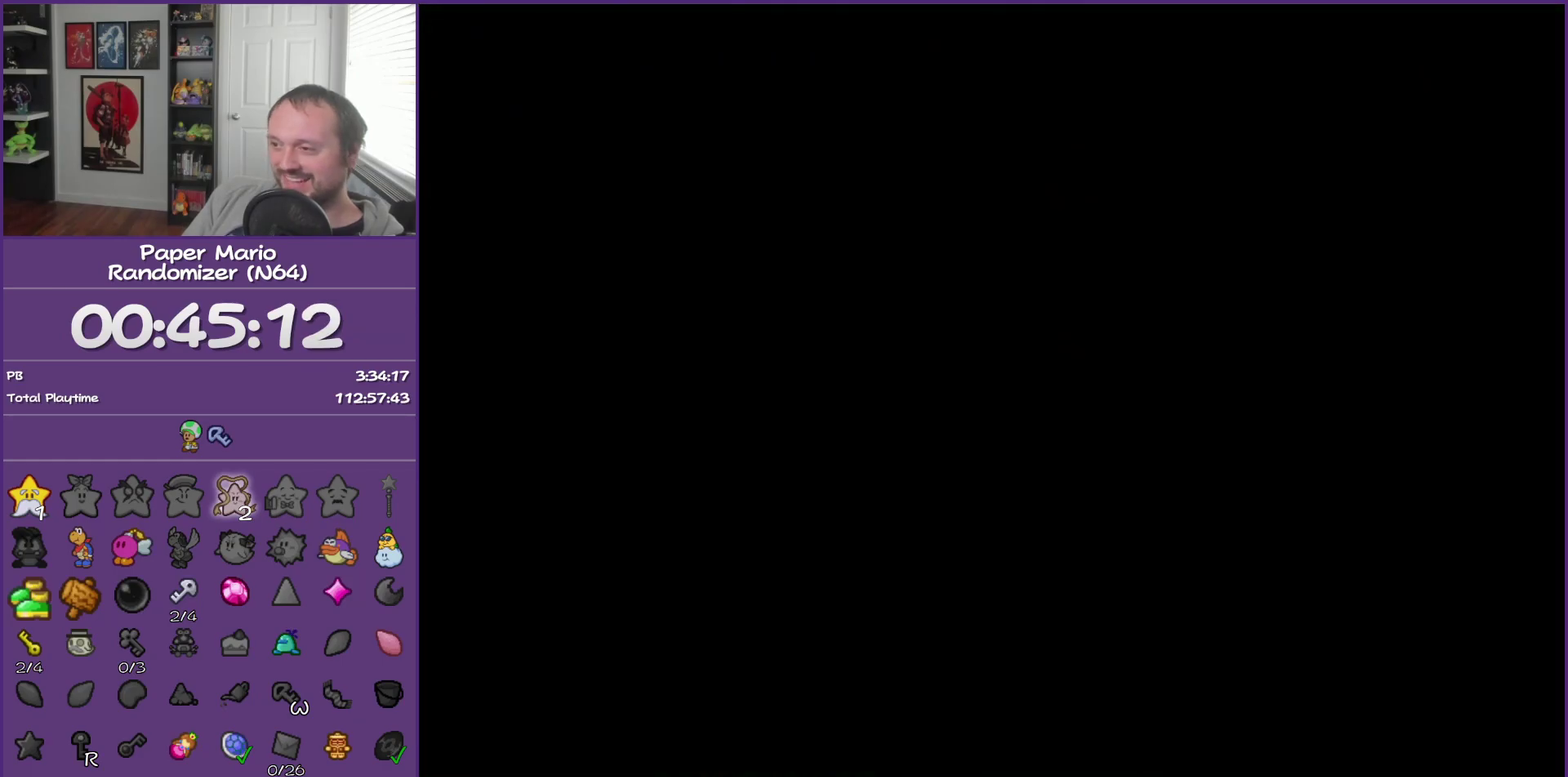
{"buttons": [], "left_stick": "up", "events": []}
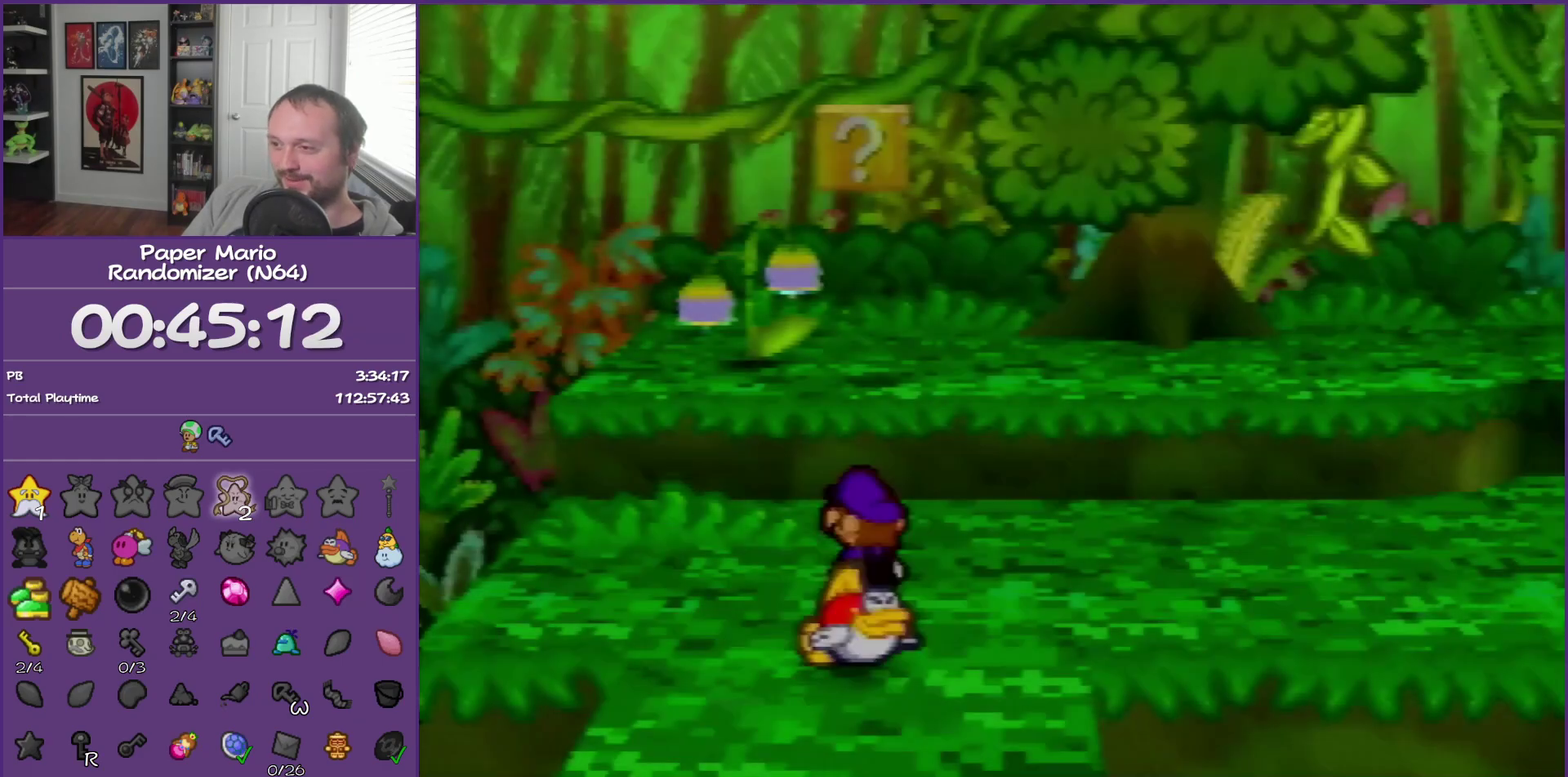
{"buttons": [], "left_stick": "up-left", "events": [[83, "Z", "down"], [217, "Z", "up"], [283, "A", "down"], [400, "left_stick", "up-left"], [467, "A", "up"]]}
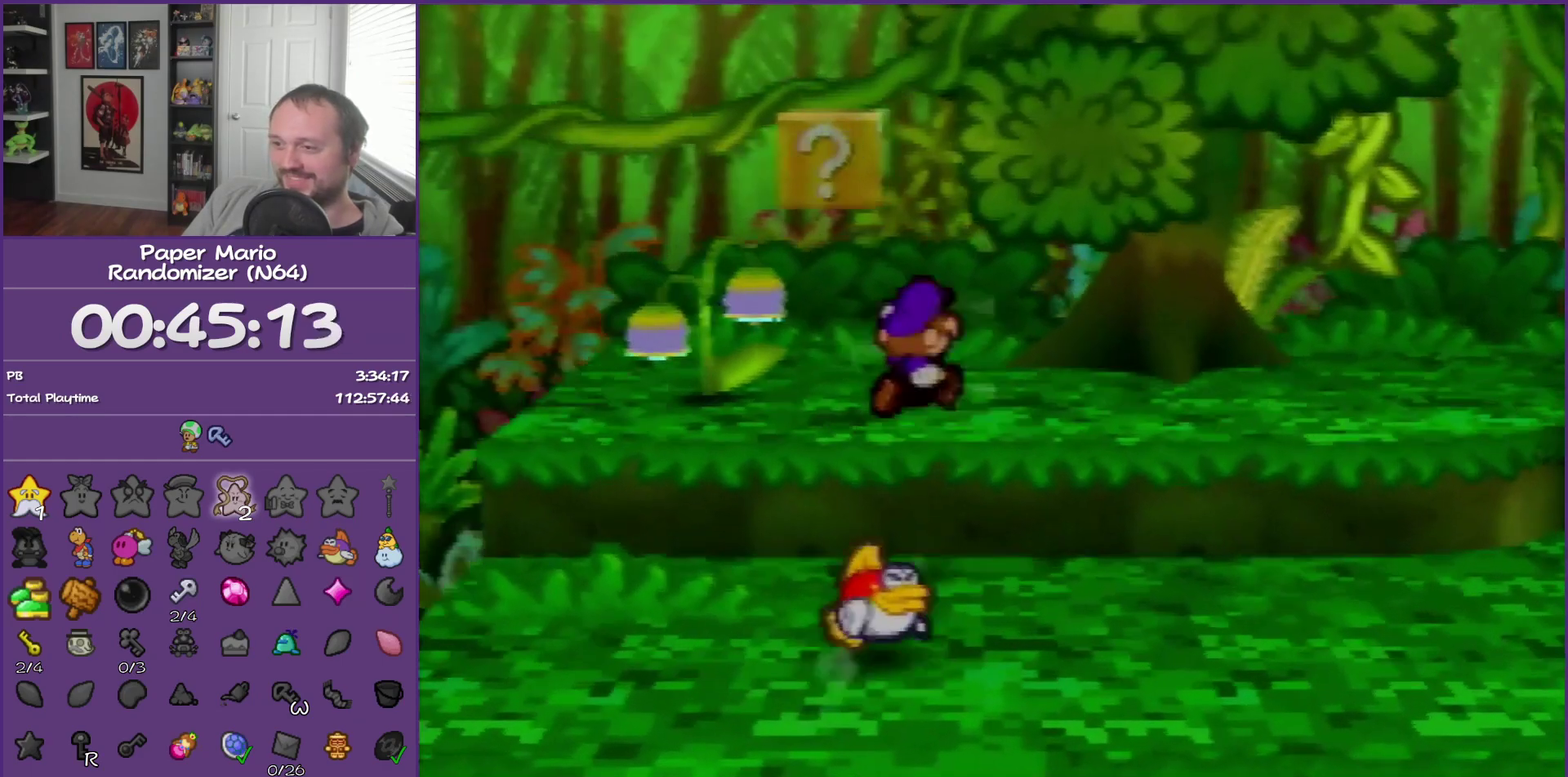
{"buttons": [], "left_stick": "center", "events": [[283, "left_stick", "center"]]}
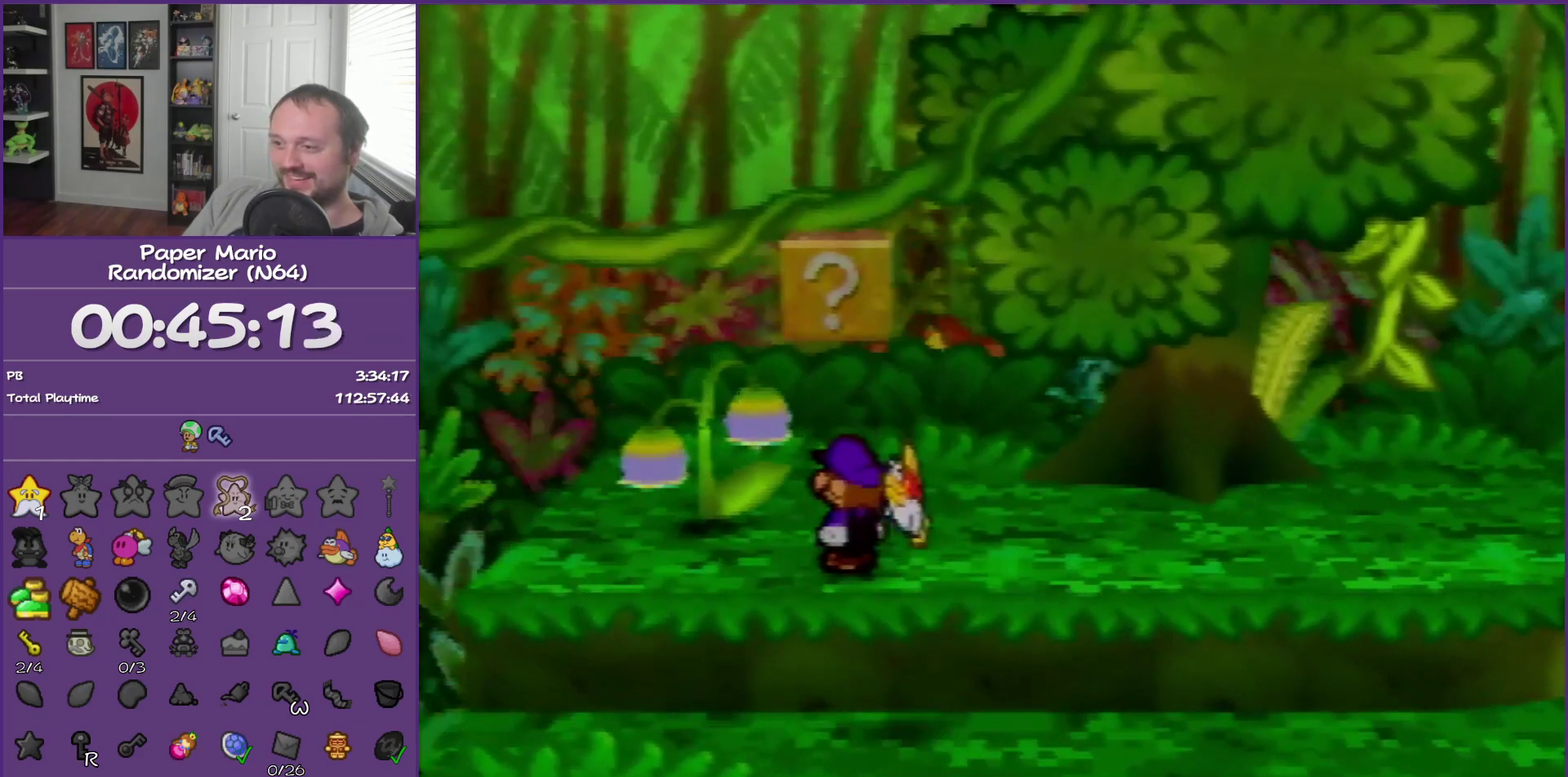
{"buttons": [], "left_stick": "center", "events": [[83, "A", "down"], [317, "A", "up"]]}
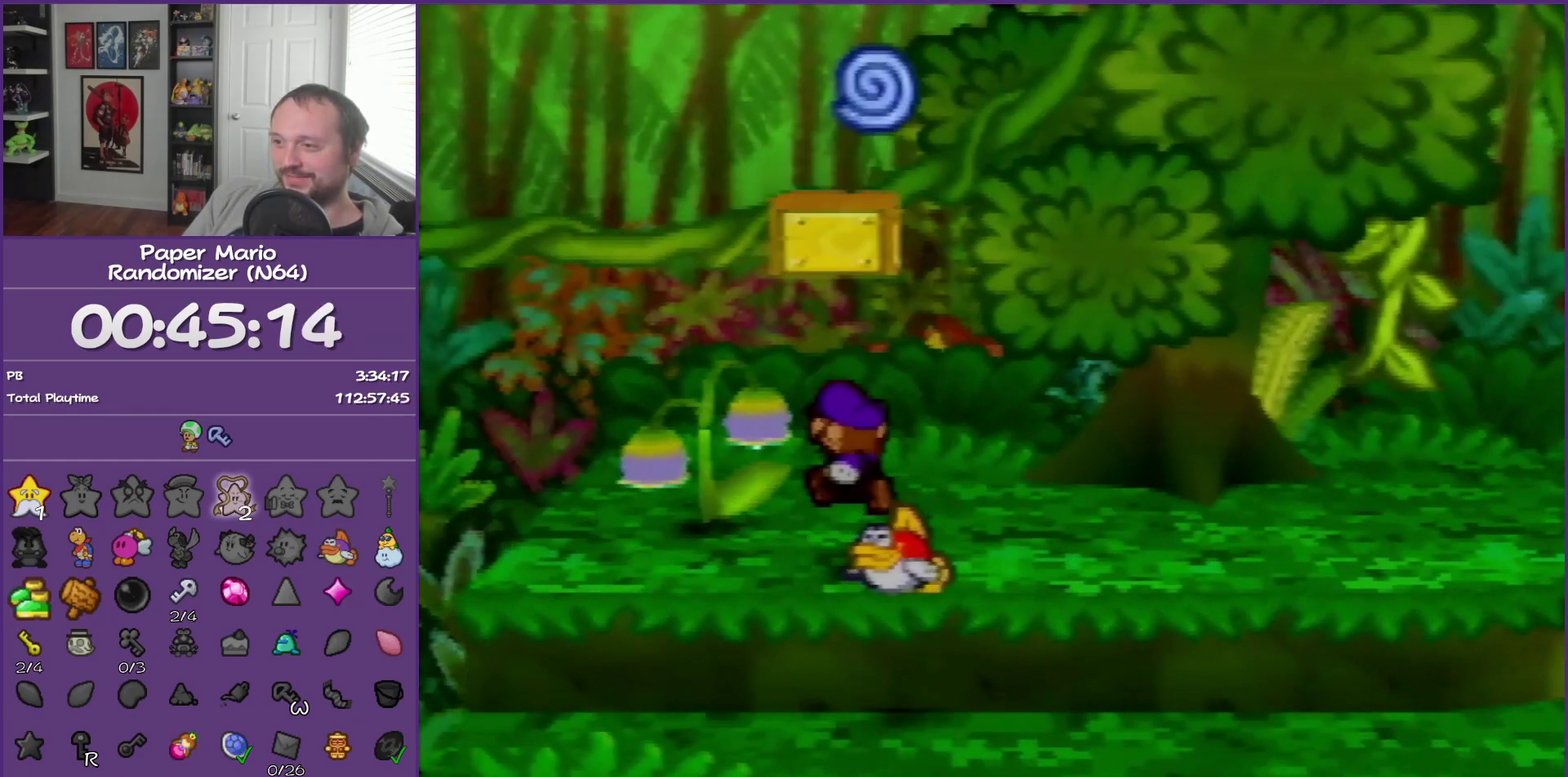
{"buttons": [], "left_stick": "right", "events": [[117, "left_stick", "up-right"], [217, "left_stick", "right"]]}
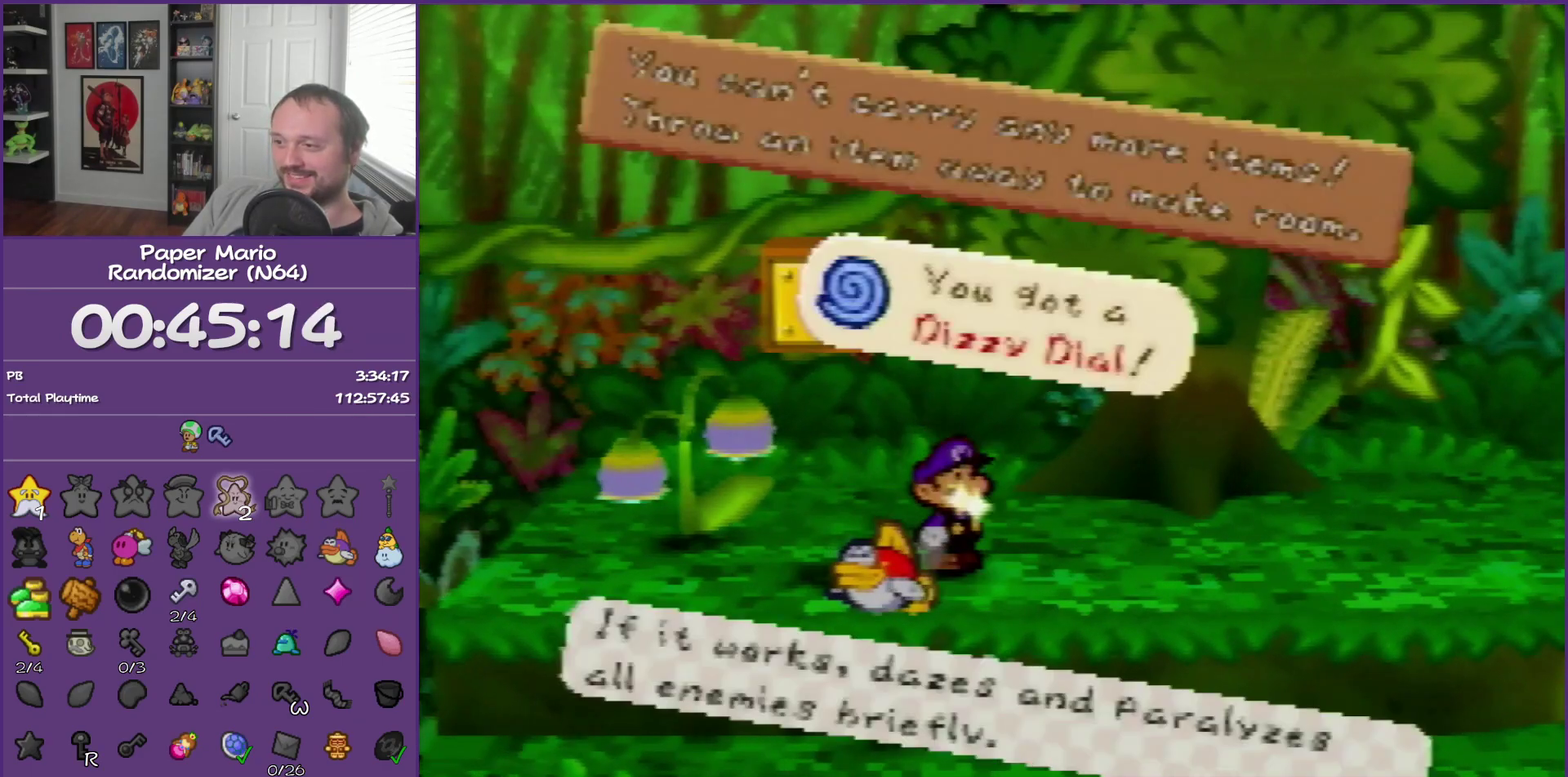
{"buttons": [], "left_stick": "right", "events": [[250, "A", "down"], [333, "A", "up"]]}
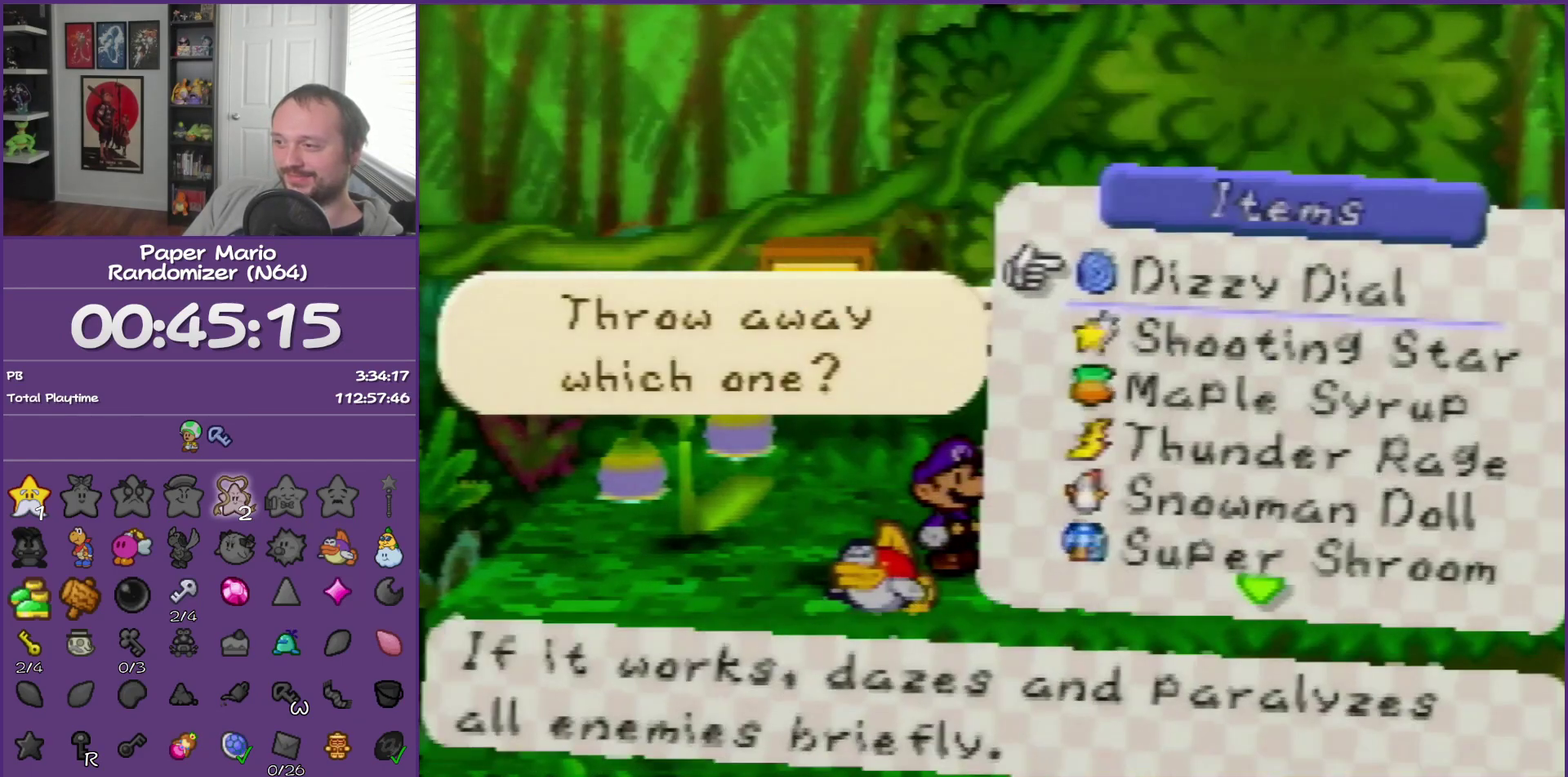
{"buttons": [], "left_stick": "center", "events": [[50, "left_stick", "center"]]}
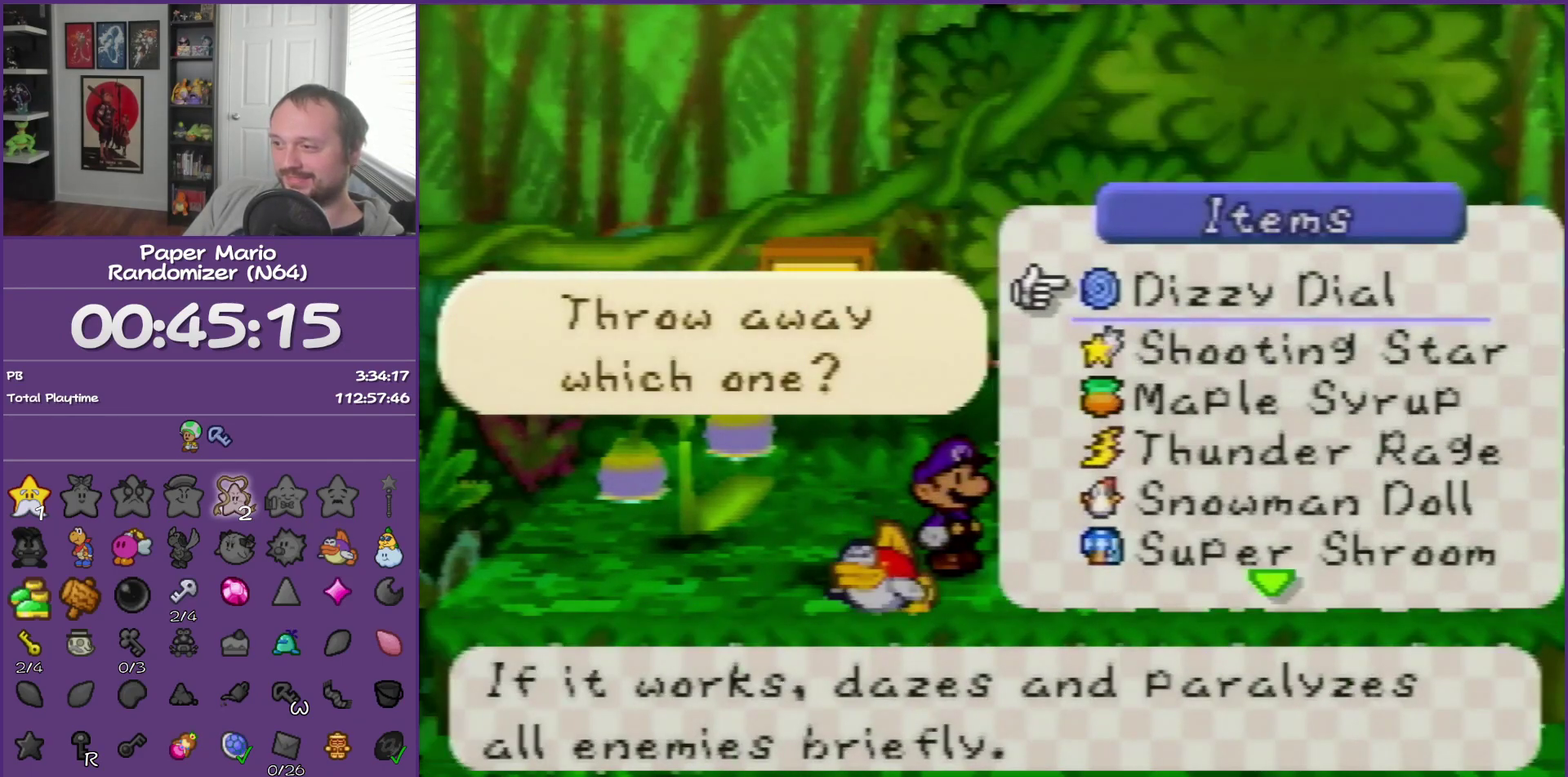
{"buttons": ["A"], "left_stick": "center", "events": [[300, "A", "down"], [400, "A", "up"], [500, "A", "down"]]}
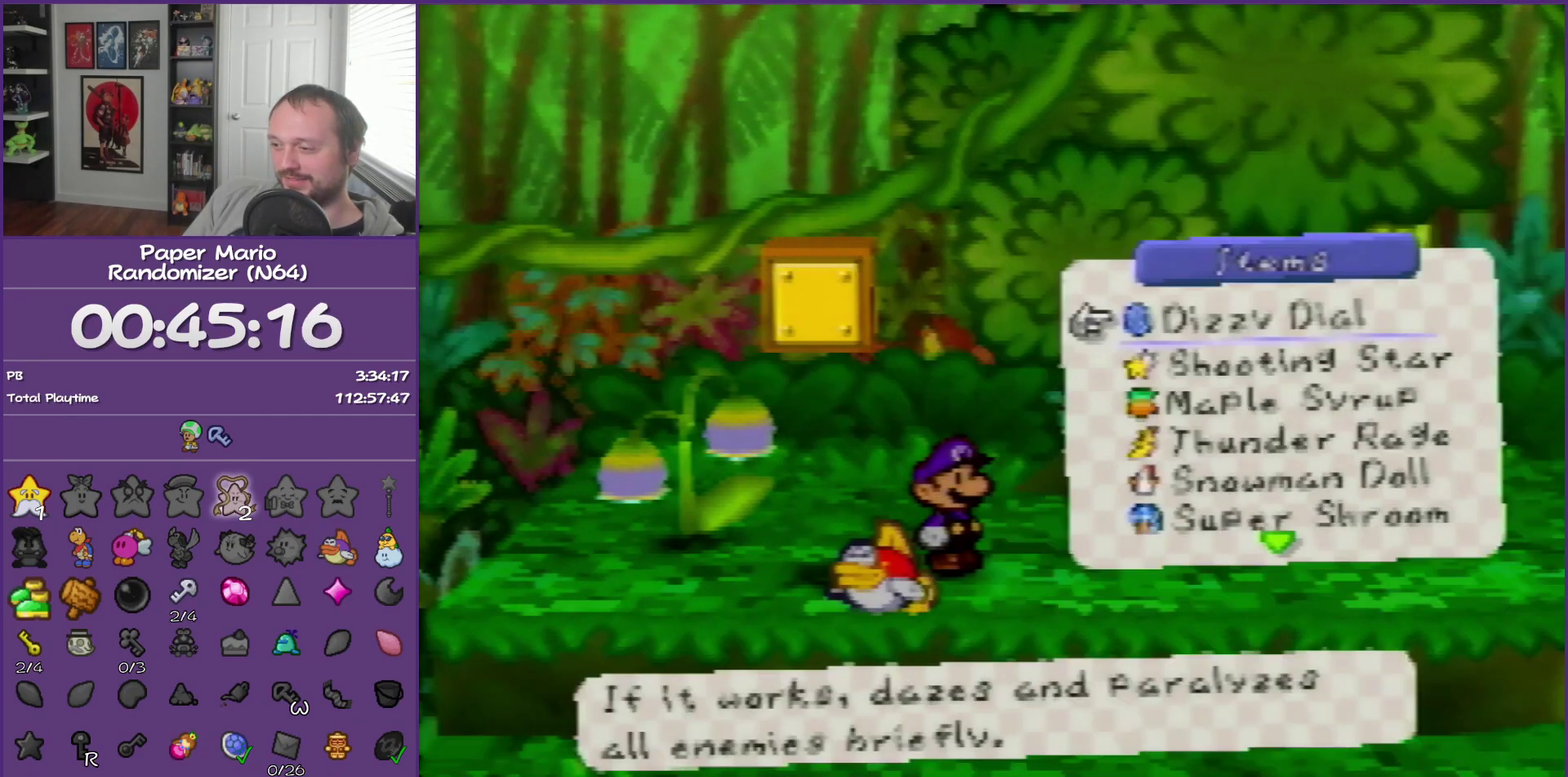
{"buttons": ["A"], "left_stick": "up-right", "events": [[33, "left_stick", "up-right"], [50, "A", "up"], [150, "A", "down"], [267, "A", "up"], [333, "A", "down"]]}
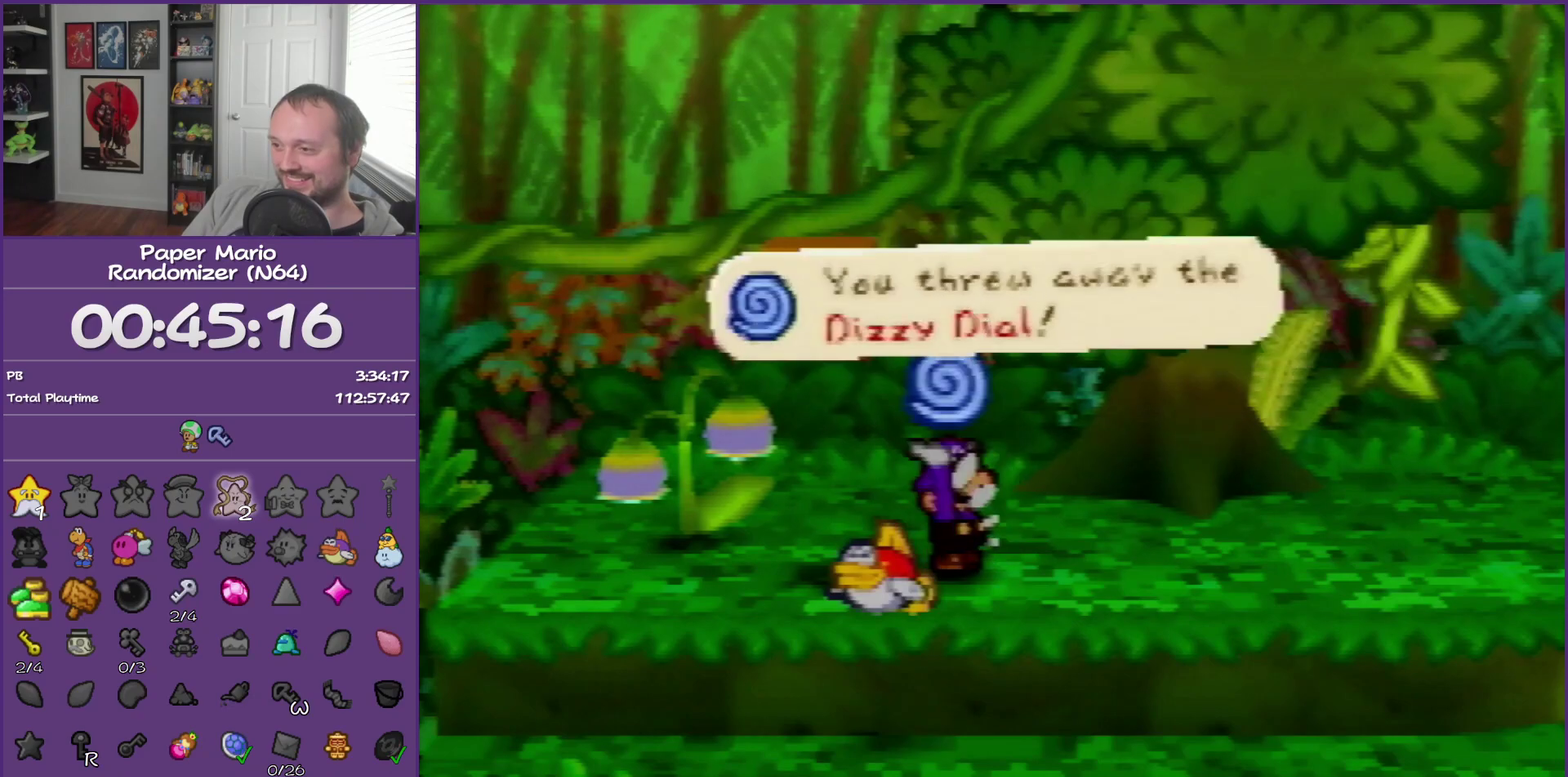
{"buttons": [], "left_stick": "up-right", "events": [[117, "A", "up"], [333, "Z", "down"], [467, "Z", "up"]]}
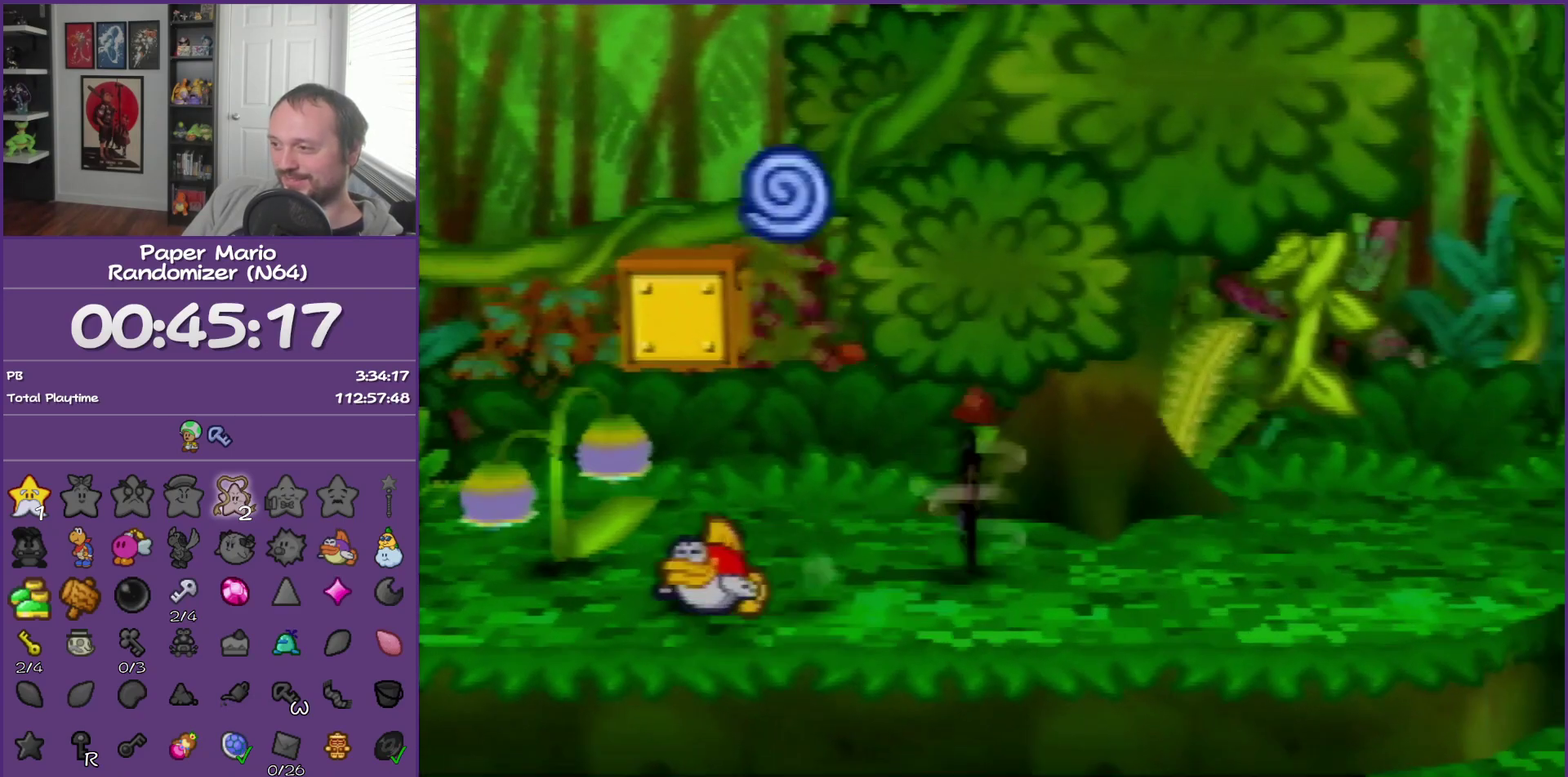
{"buttons": [], "left_stick": "center", "events": [[150, "A", "down"], [217, "left_stick", "right"], [300, "A", "up"], [400, "left_stick", "center"]]}
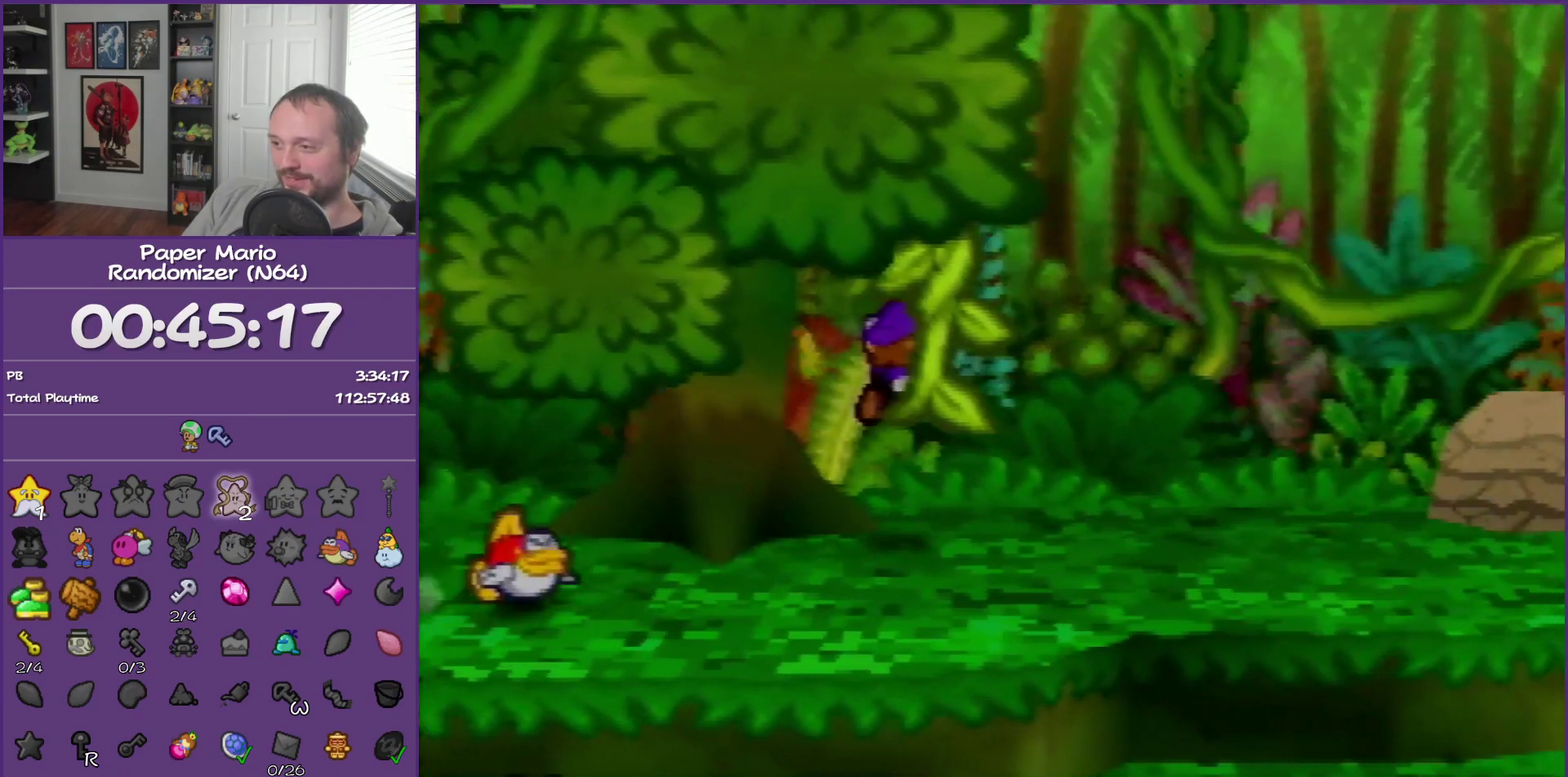
{"buttons": ["A"], "left_stick": "down", "events": [[333, "left_stick", "down"], [400, "A", "down"]]}
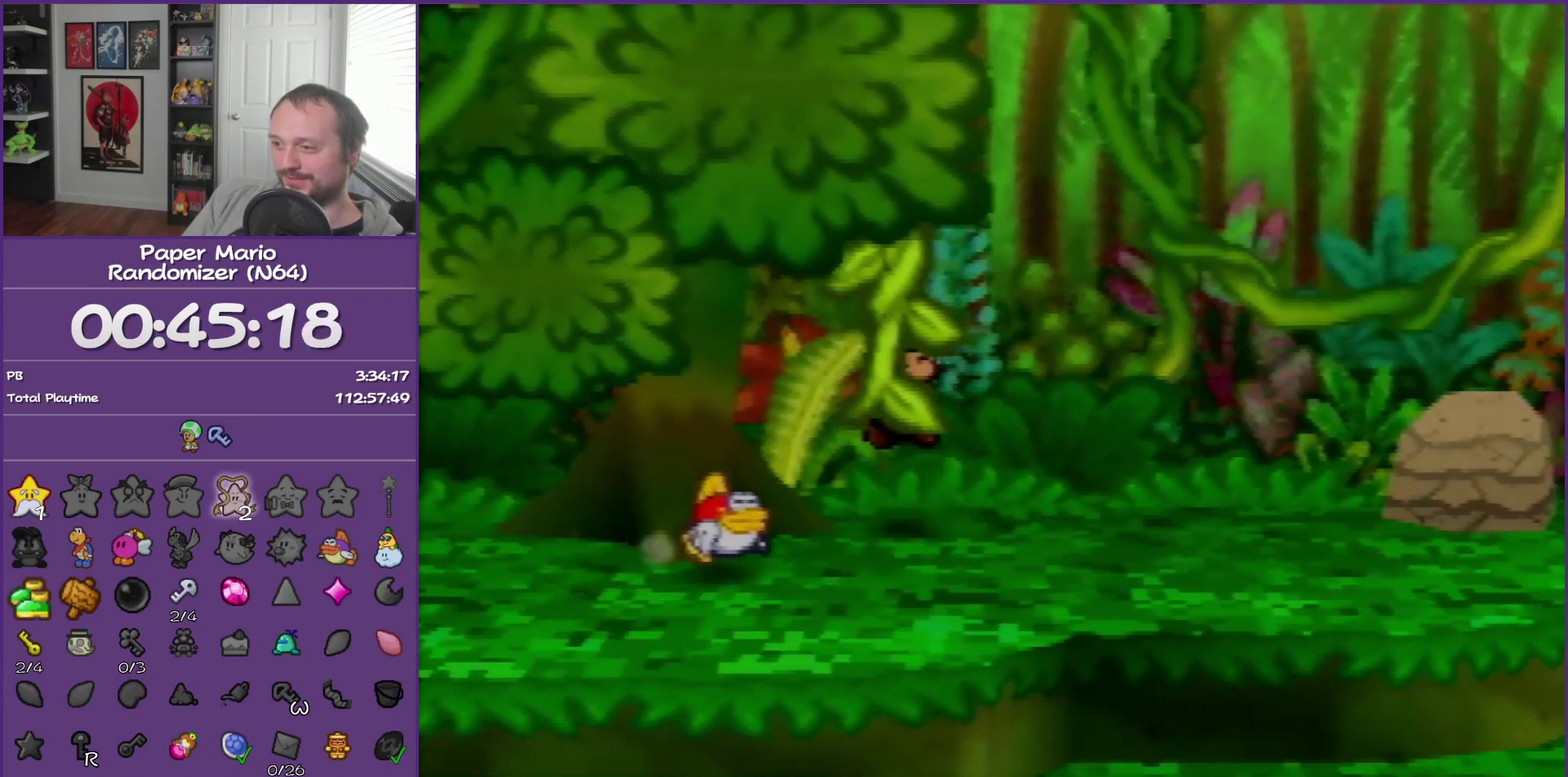
{"buttons": [], "left_stick": "center", "events": [[33, "A", "up"], [33, "left_stick", "center"]]}
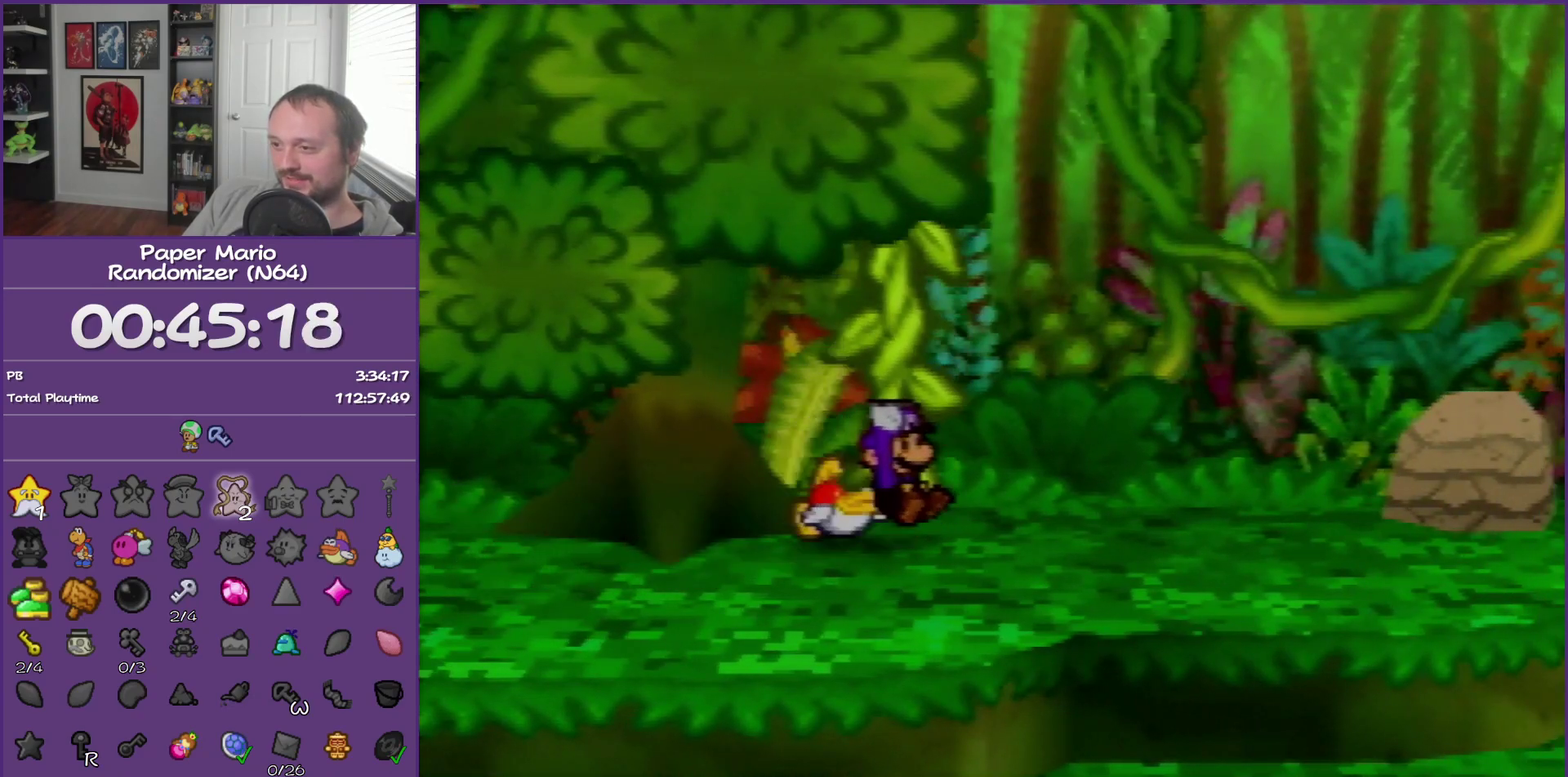
{"buttons": ["A"], "left_stick": "center", "events": [[217, "A", "down"], [367, "A", "up"], [433, "A", "down"]]}
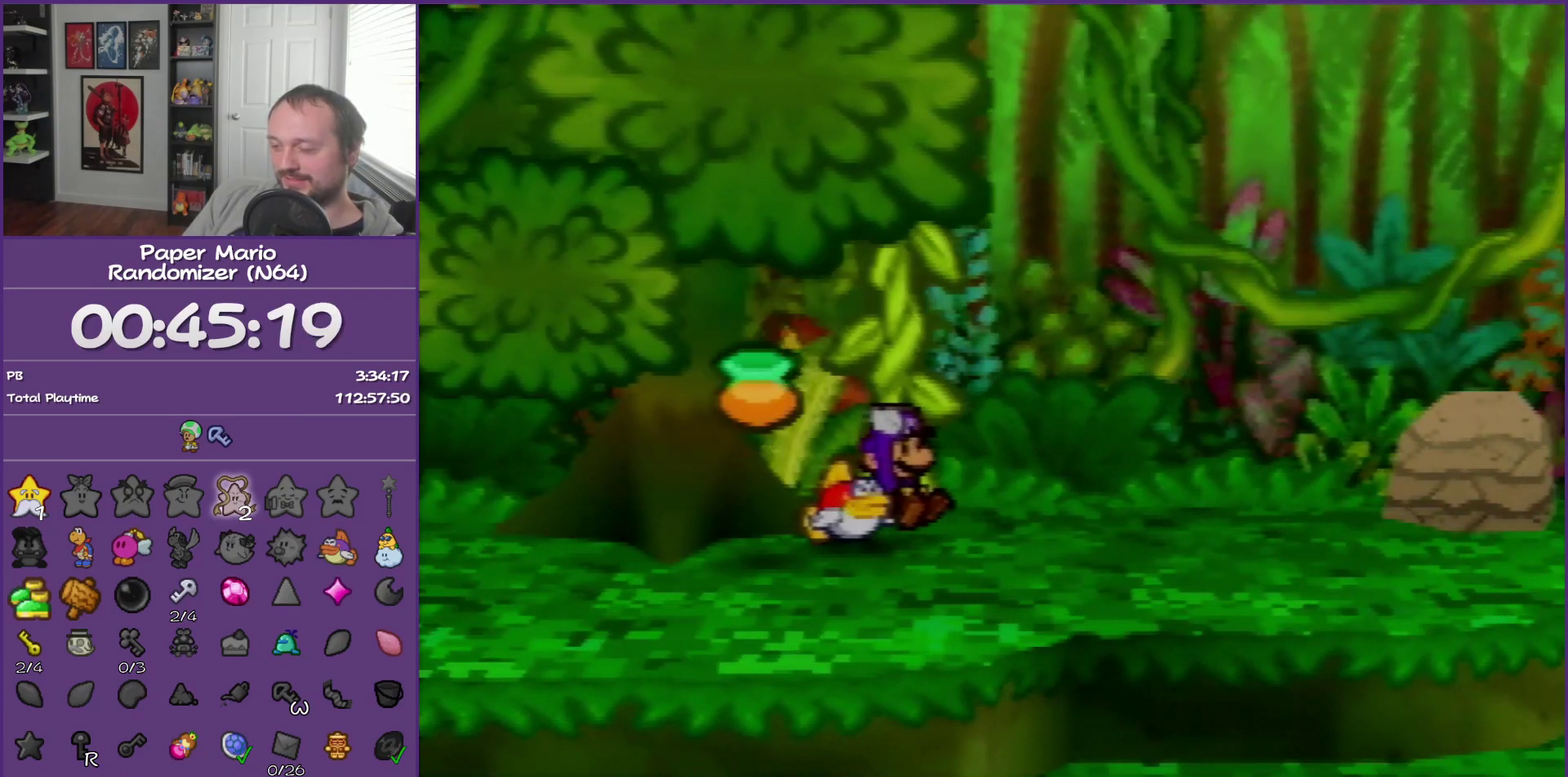
{"buttons": [], "left_stick": "center", "events": [[83, "A", "up"], [150, "A", "down"], [267, "A", "up"], [367, "A", "down"], [483, "A", "up"]]}
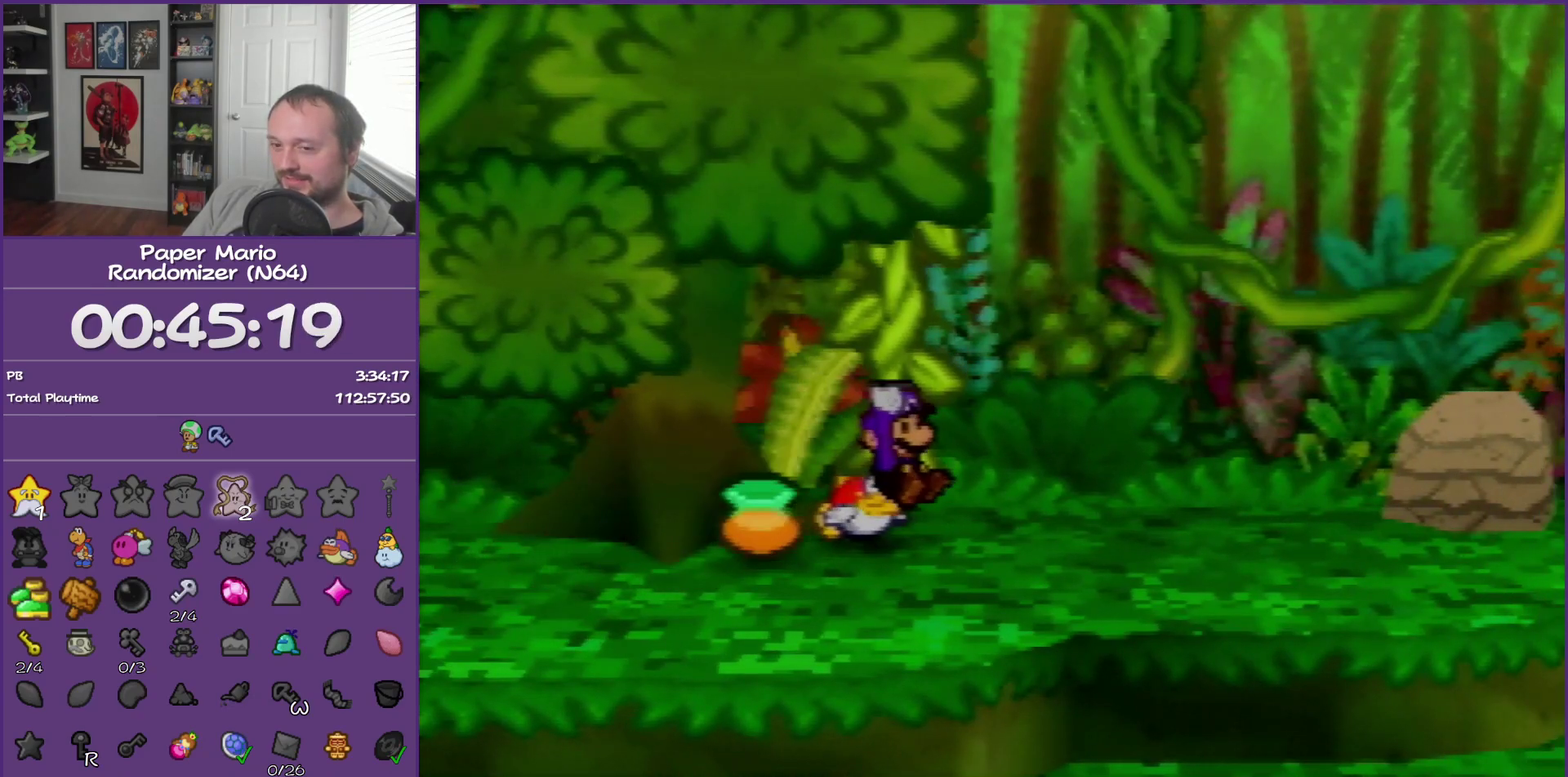
{"buttons": [], "left_stick": "right", "events": [[50, "left_stick", "right"], [300, "Z", "down"], [433, "Z", "up"]]}